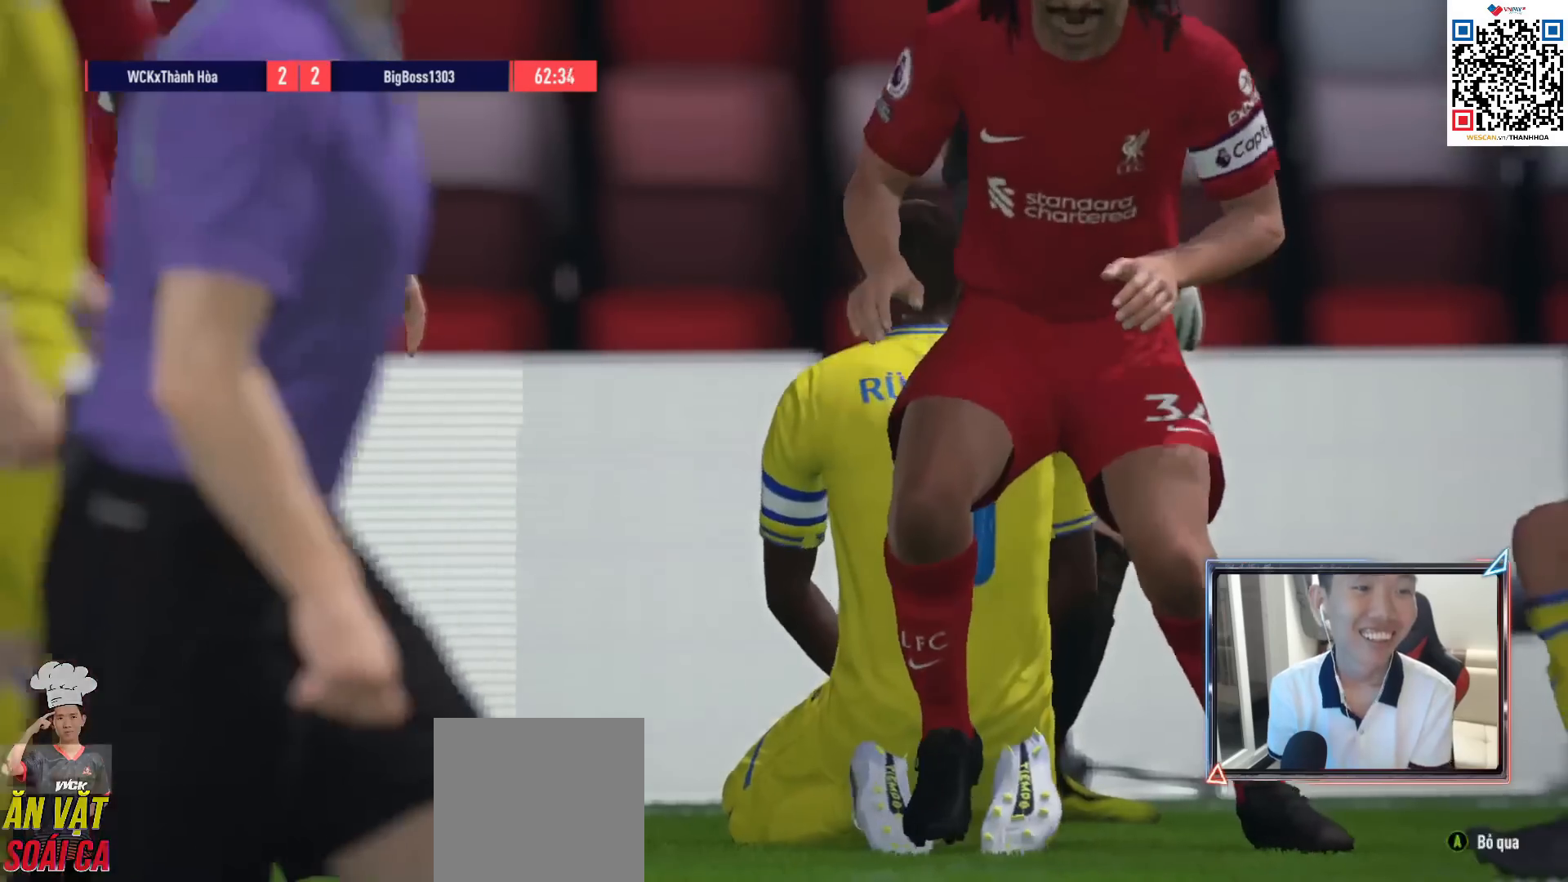
Gameplay with a controller (PlayStation layout); each line is a JSON object with the inputs held at the frame after it. "events" lists button and stick changes between this image and that frame as [ms after this image, input, new state], when the widget could be followed in between.
{"buttons": [], "left_stick": "center", "right_stick": "center", "events": []}
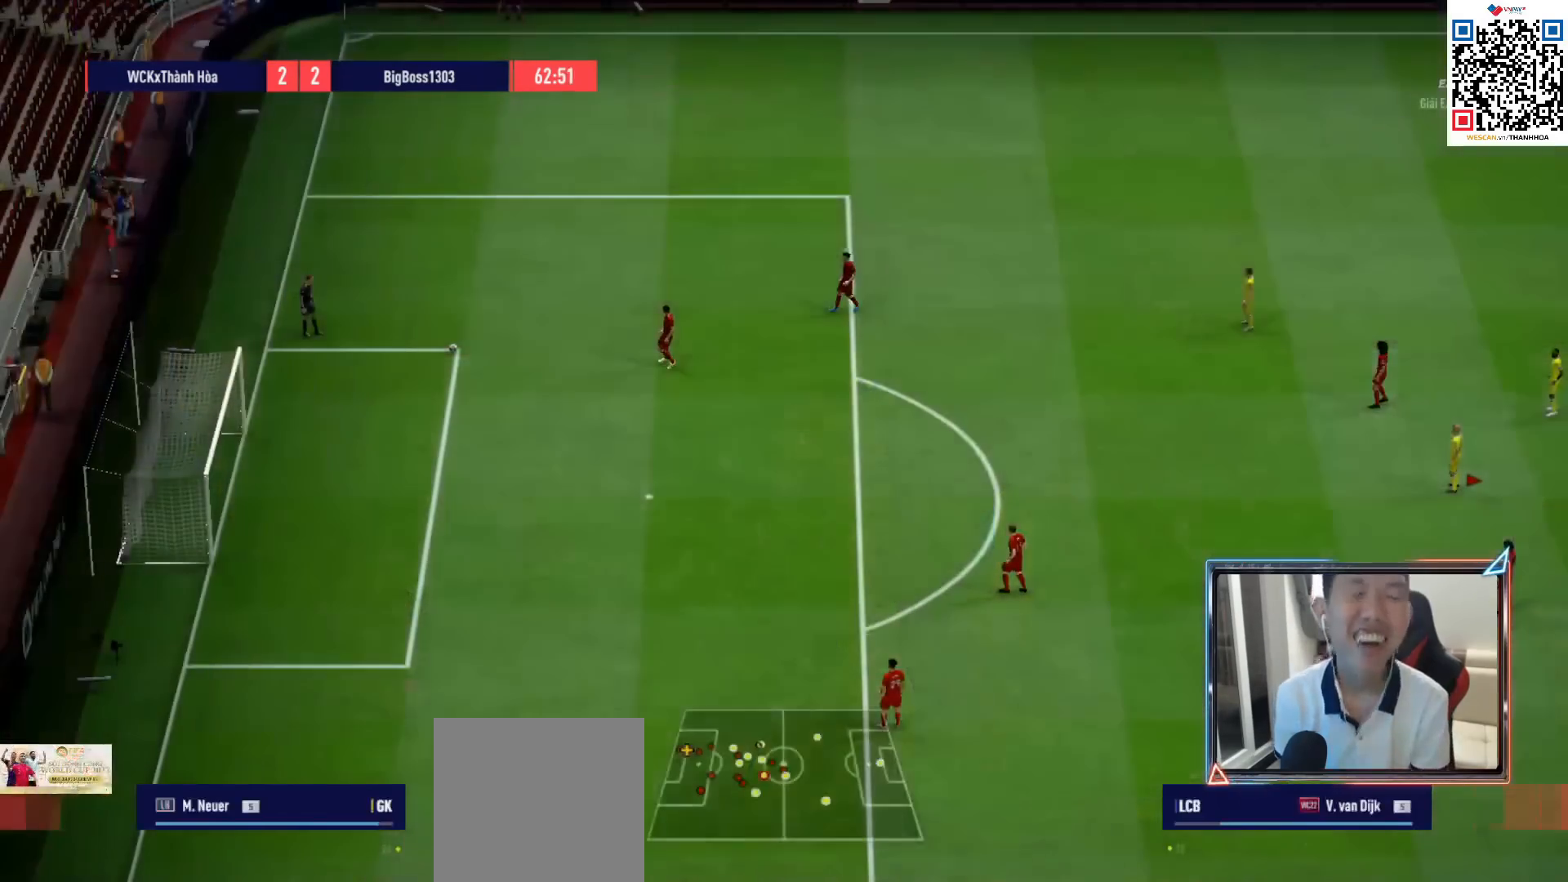
{"buttons": [], "left_stick": "left", "right_stick": "center", "events": [[383, "left_stick", "left"], [383, "right_stick", "left"], [483, "right_stick", "center"]]}
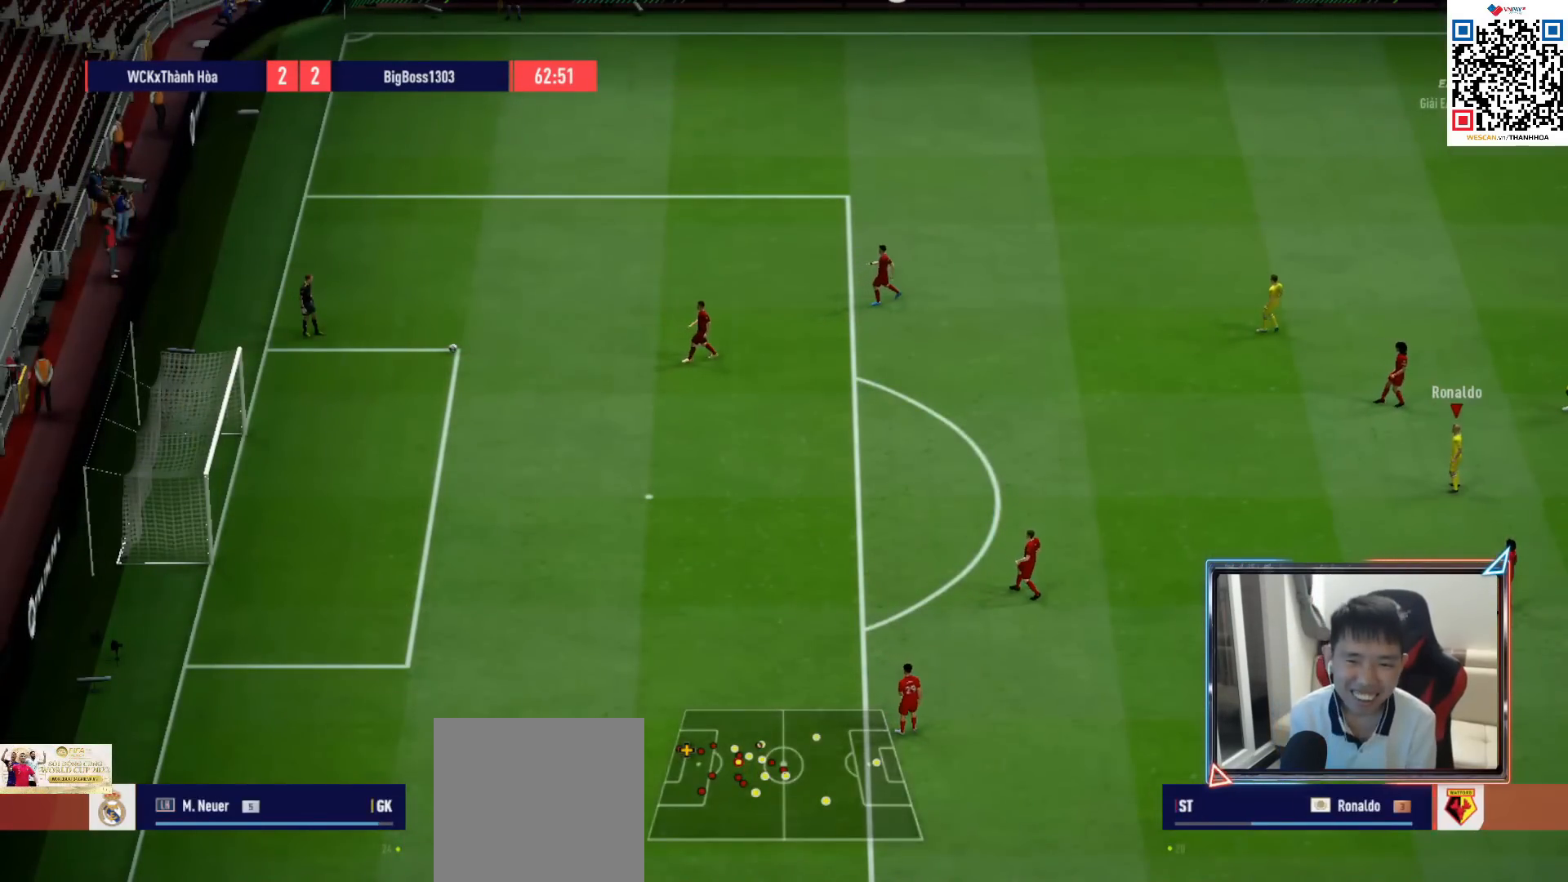
{"buttons": ["R1"], "left_stick": "left", "right_stick": "center", "events": [[33, "R1", "down"]]}
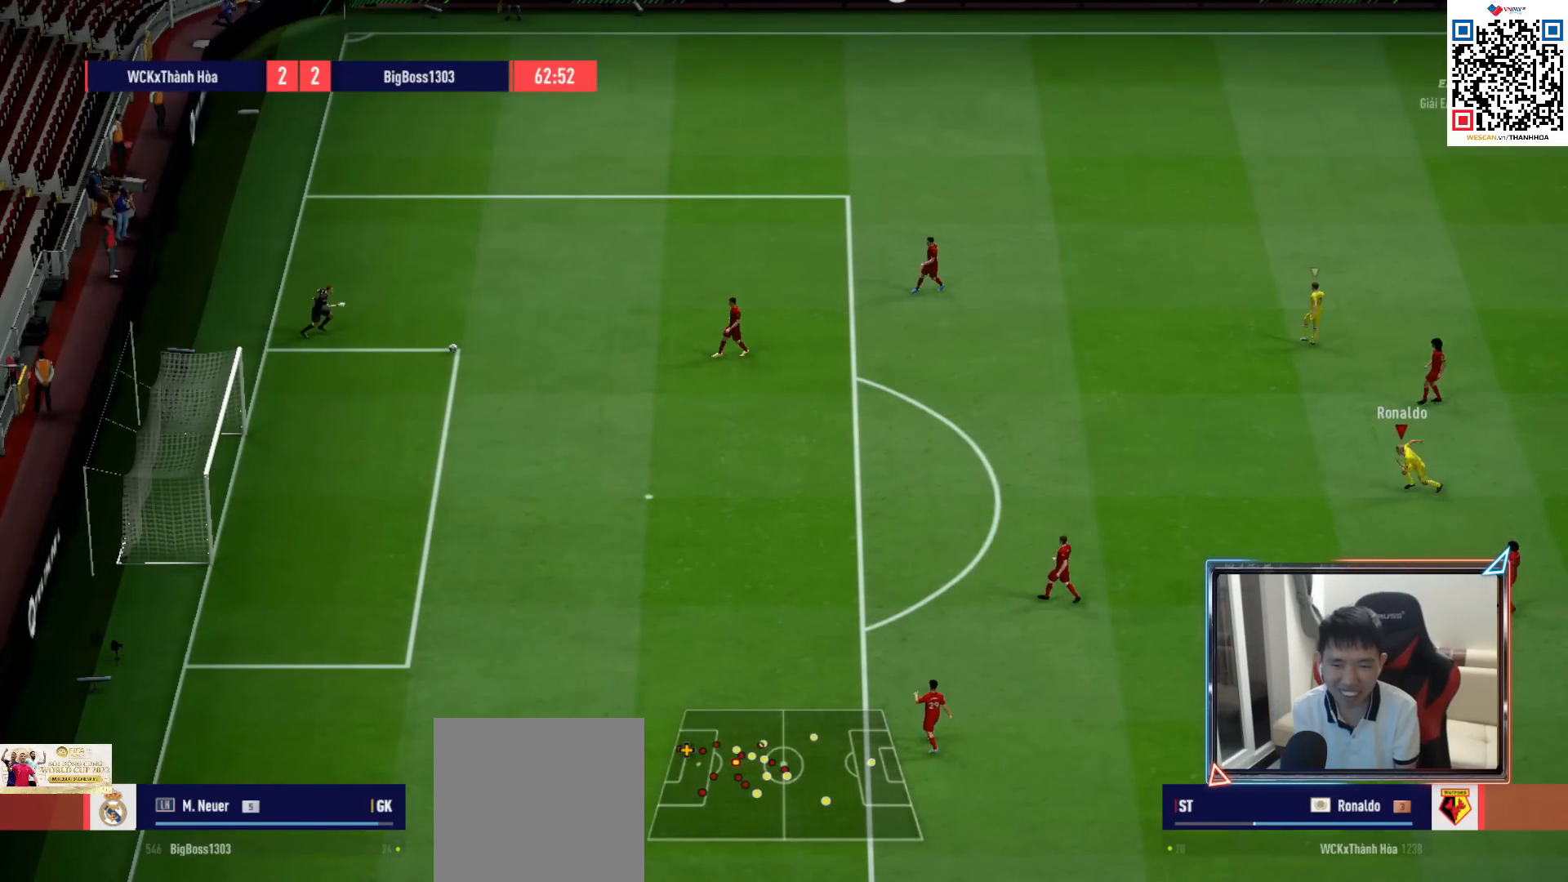
{"buttons": ["R1"], "left_stick": "left", "right_stick": "center", "events": [[200, "DPAD_UP", "down"], [283, "DPAD_UP", "up"], [367, "DPAD_DOWN", "down"], [450, "DPAD_DOWN", "up"]]}
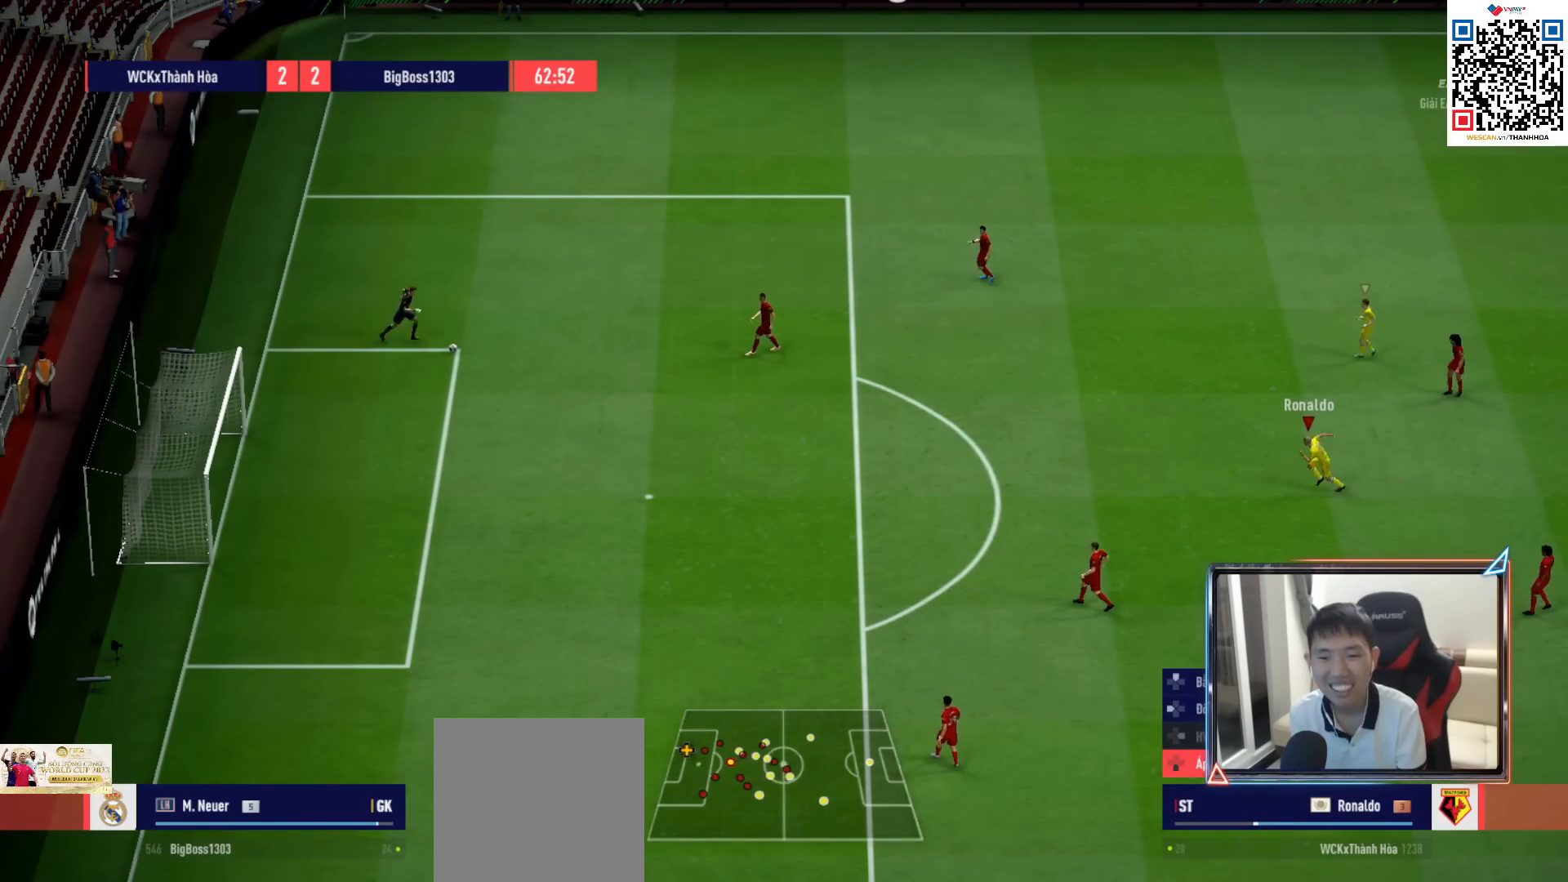
{"buttons": ["R1"], "left_stick": "up-left", "right_stick": "center", "events": [[83, "left_stick", "up-left"]]}
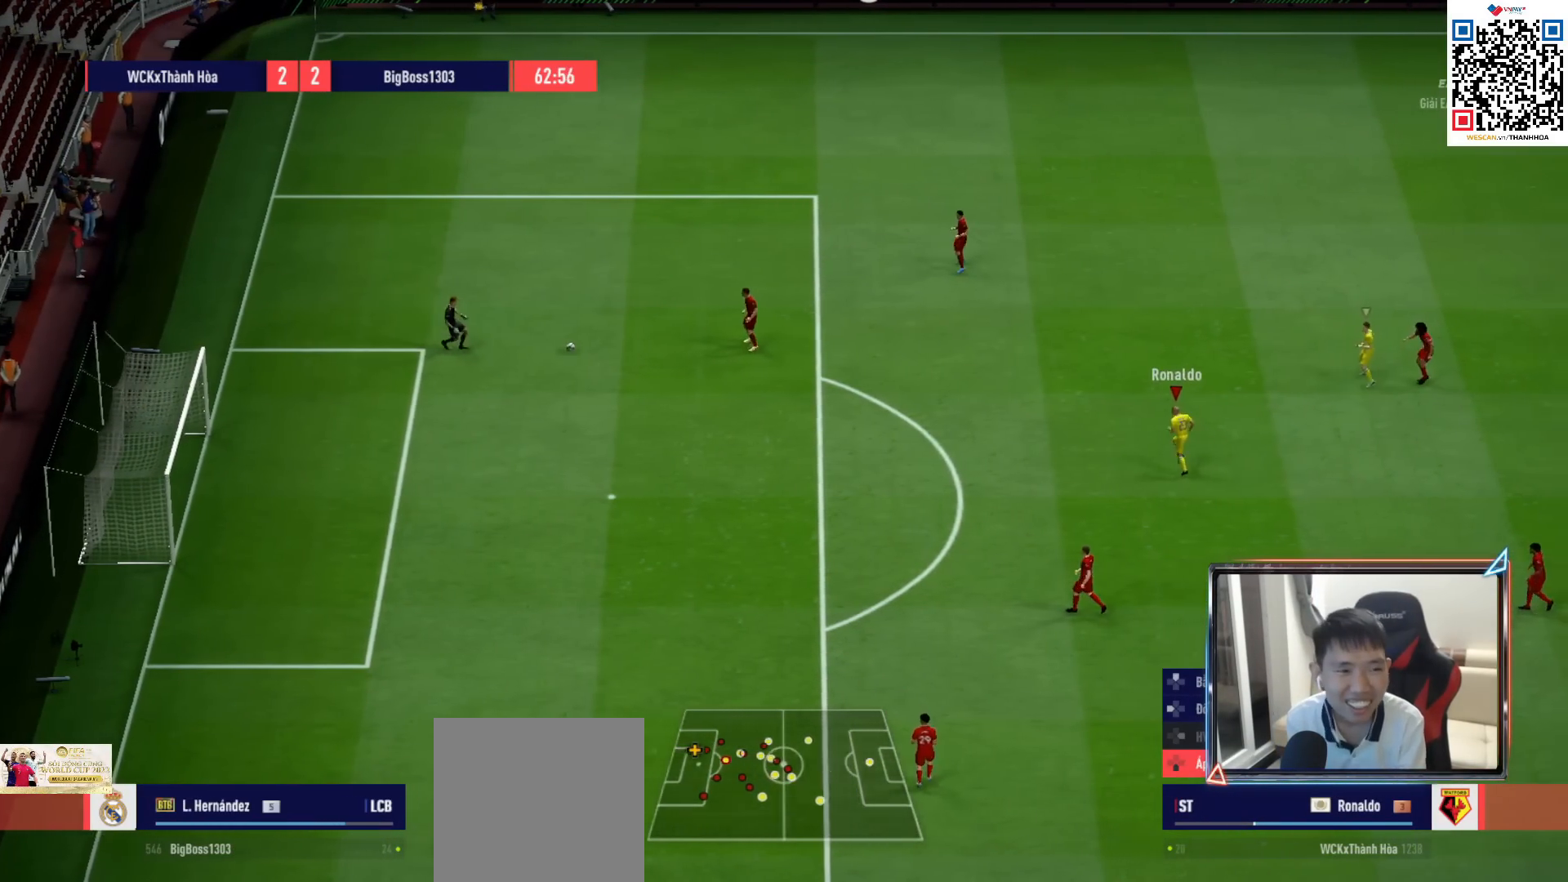
{"buttons": ["L2", "R1"], "left_stick": "up-left", "right_stick": "center", "events": [[233, "left_stick", "up"], [367, "L2", "down"], [433, "left_stick", "up-left"]]}
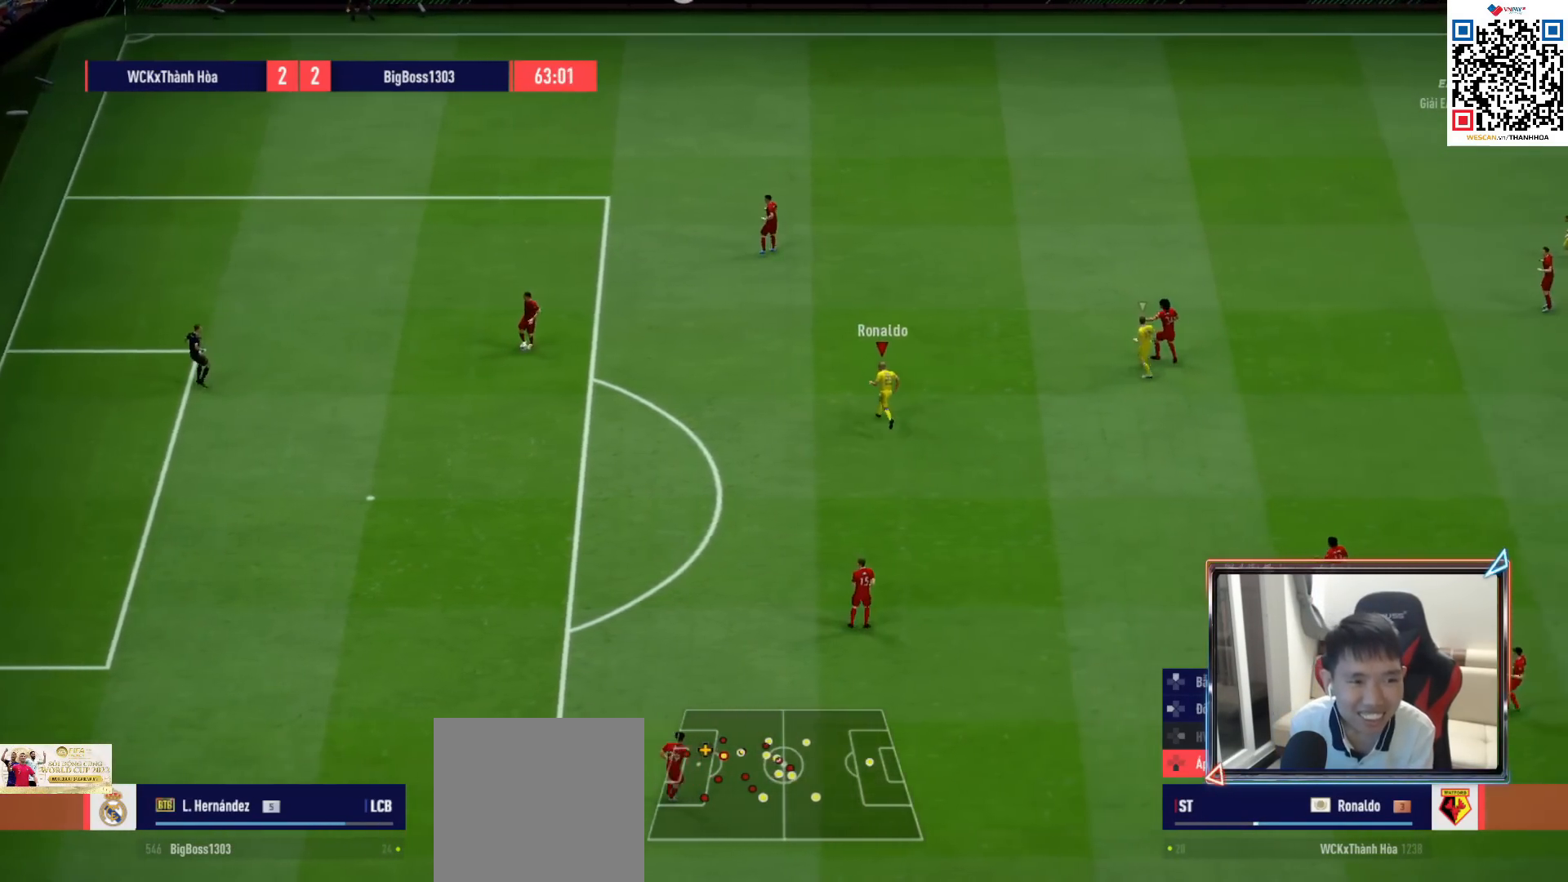
{"buttons": ["L2", "R1"], "left_stick": "down-left", "right_stick": "center", "events": [[17, "R1", "up"], [50, "left_stick", "left"], [217, "left_stick", "down-left"], [300, "R1", "down"]]}
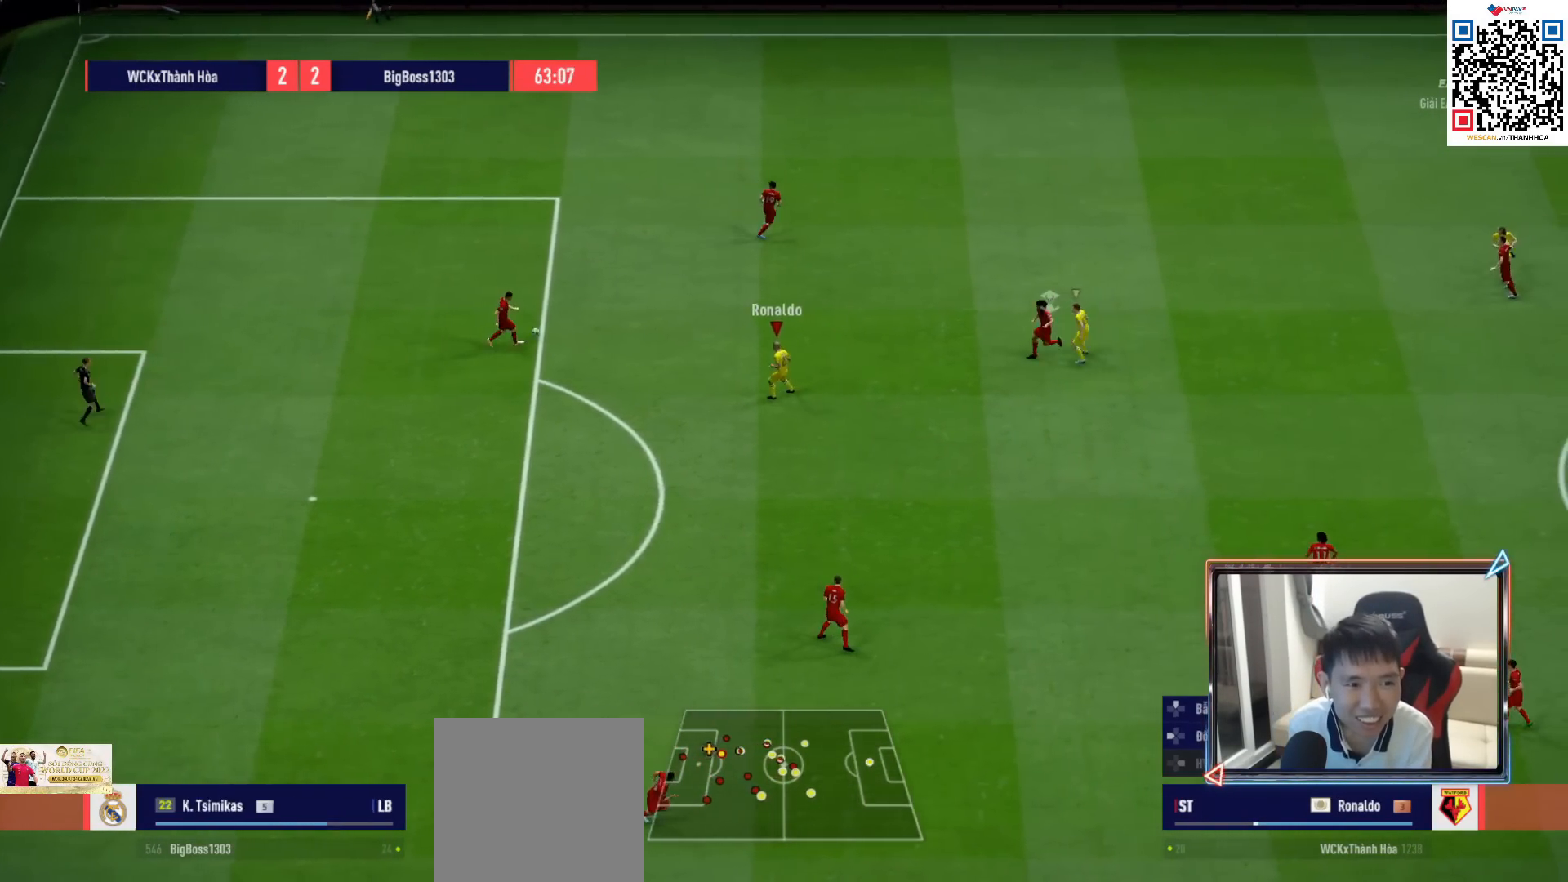
{"buttons": ["R1"], "left_stick": "up", "right_stick": "center", "events": [[133, "L2", "up"], [217, "L1", "down"], [233, "left_stick", "up-left"], [267, "CROSS", "down"], [350, "L1", "up"], [367, "left_stick", "center"], [483, "CROSS", "up"], [483, "left_stick", "up"]]}
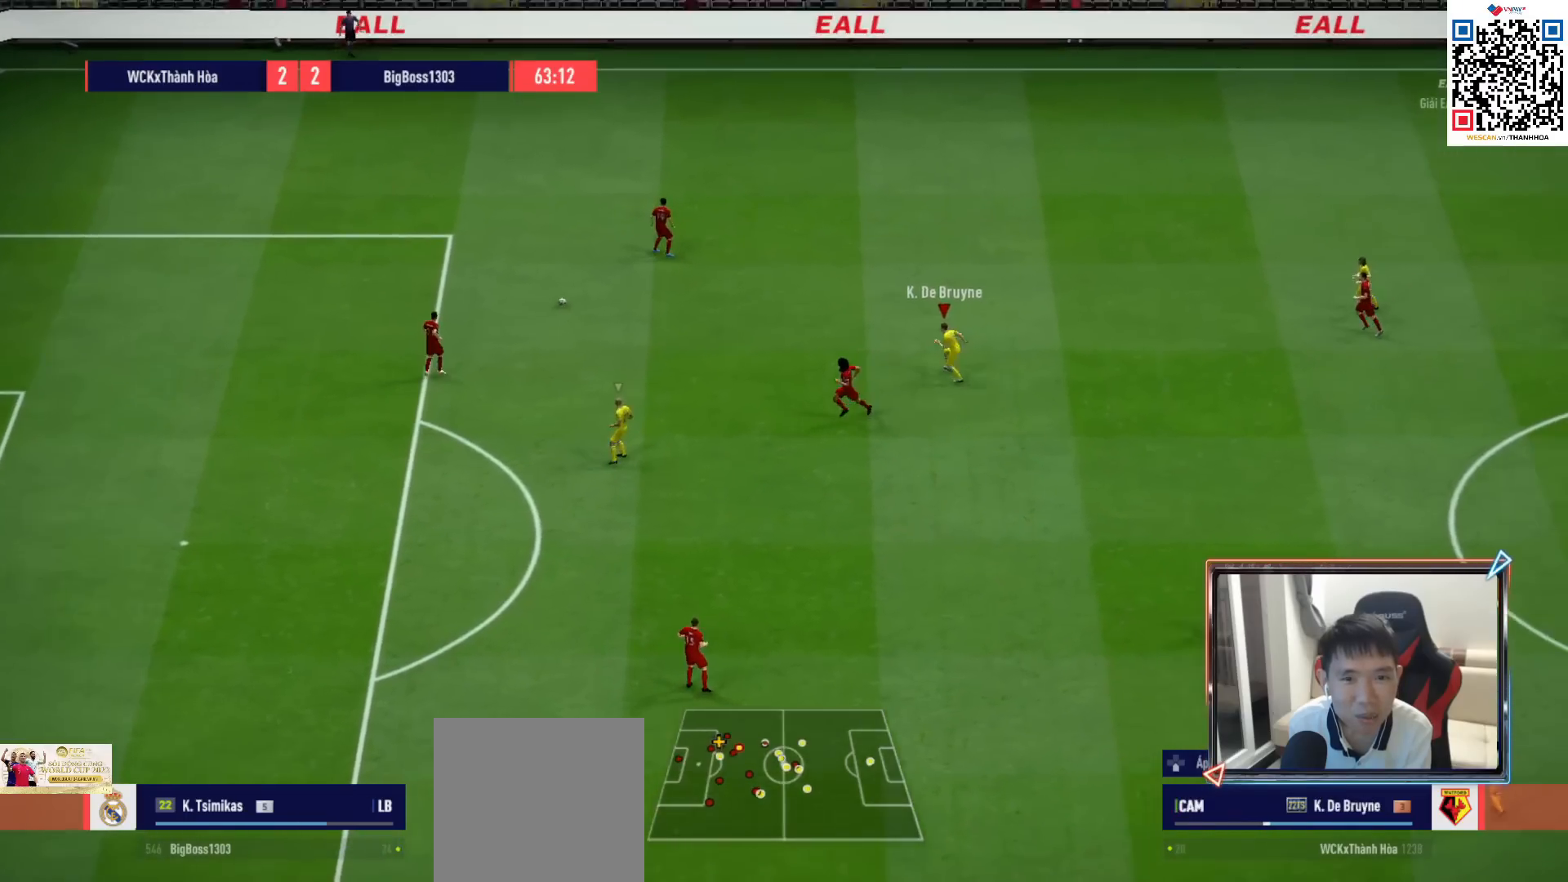
{"buttons": ["R1", "R2"], "left_stick": "up-left", "right_stick": "center", "events": [[50, "left_stick", "up-left"], [233, "right_stick", "up-right"], [350, "right_stick", "center"], [400, "R2", "down"]]}
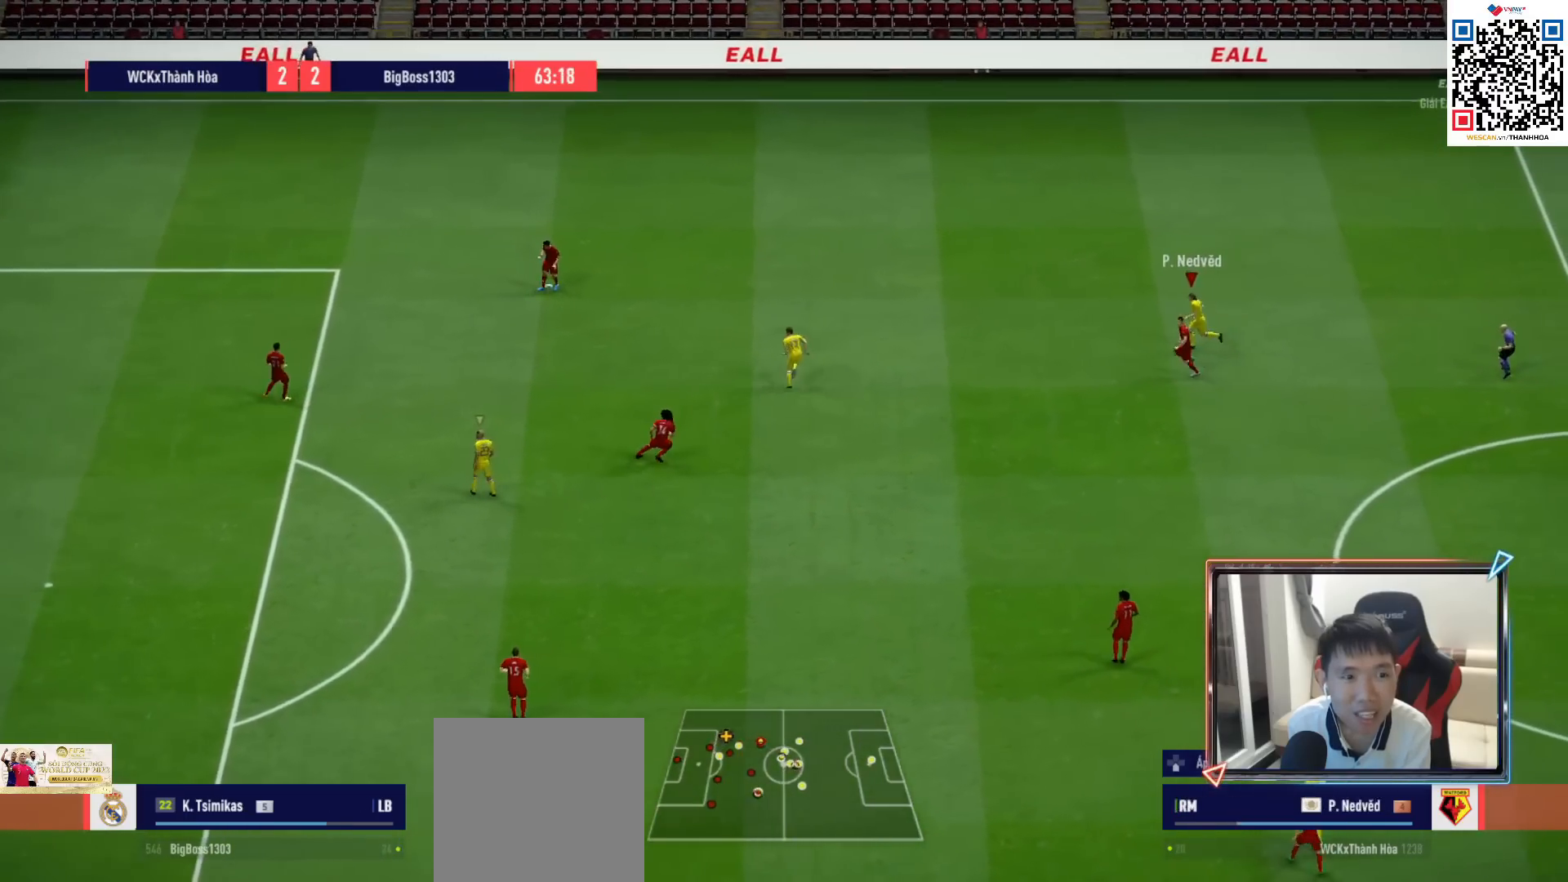
{"buttons": [], "left_stick": "left", "right_stick": "center", "events": [[233, "L1", "down"], [267, "left_stick", "left"], [317, "R2", "up"], [333, "R1", "up"], [367, "L1", "up"]]}
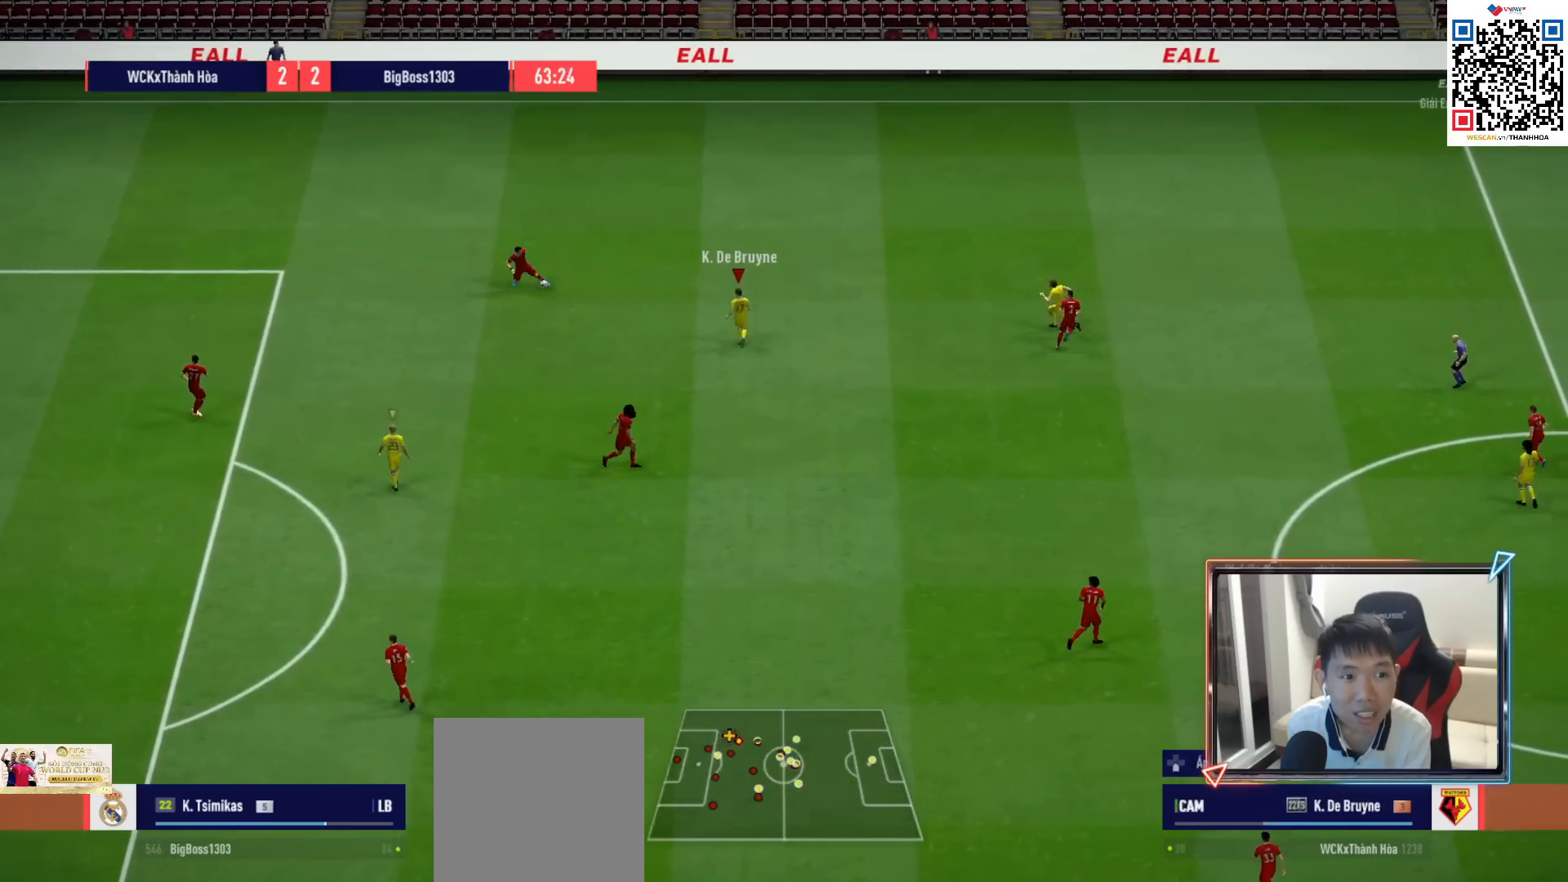
{"buttons": ["R1"], "left_stick": "down-left", "right_stick": "center", "events": [[117, "left_stick", "down-left"], [217, "R1", "down"]]}
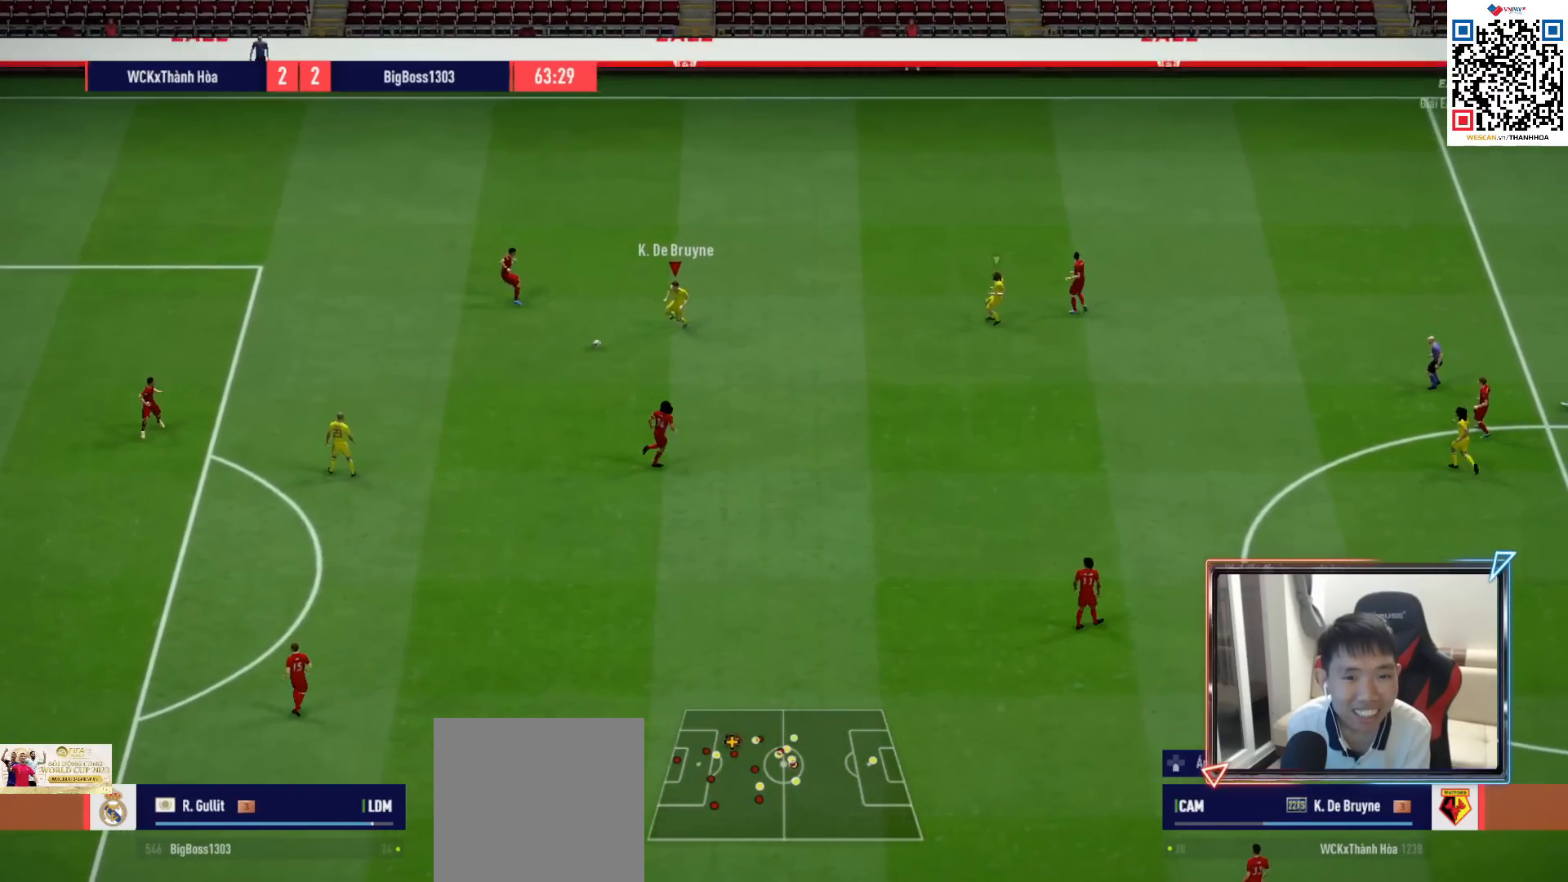
{"buttons": ["CROSS", "L1", "R1"], "left_stick": "left", "right_stick": "center", "events": [[33, "L1", "down"], [50, "CROSS", "down"], [133, "left_stick", "center"], [167, "L1", "up"], [367, "left_stick", "left"], [433, "L1", "down"]]}
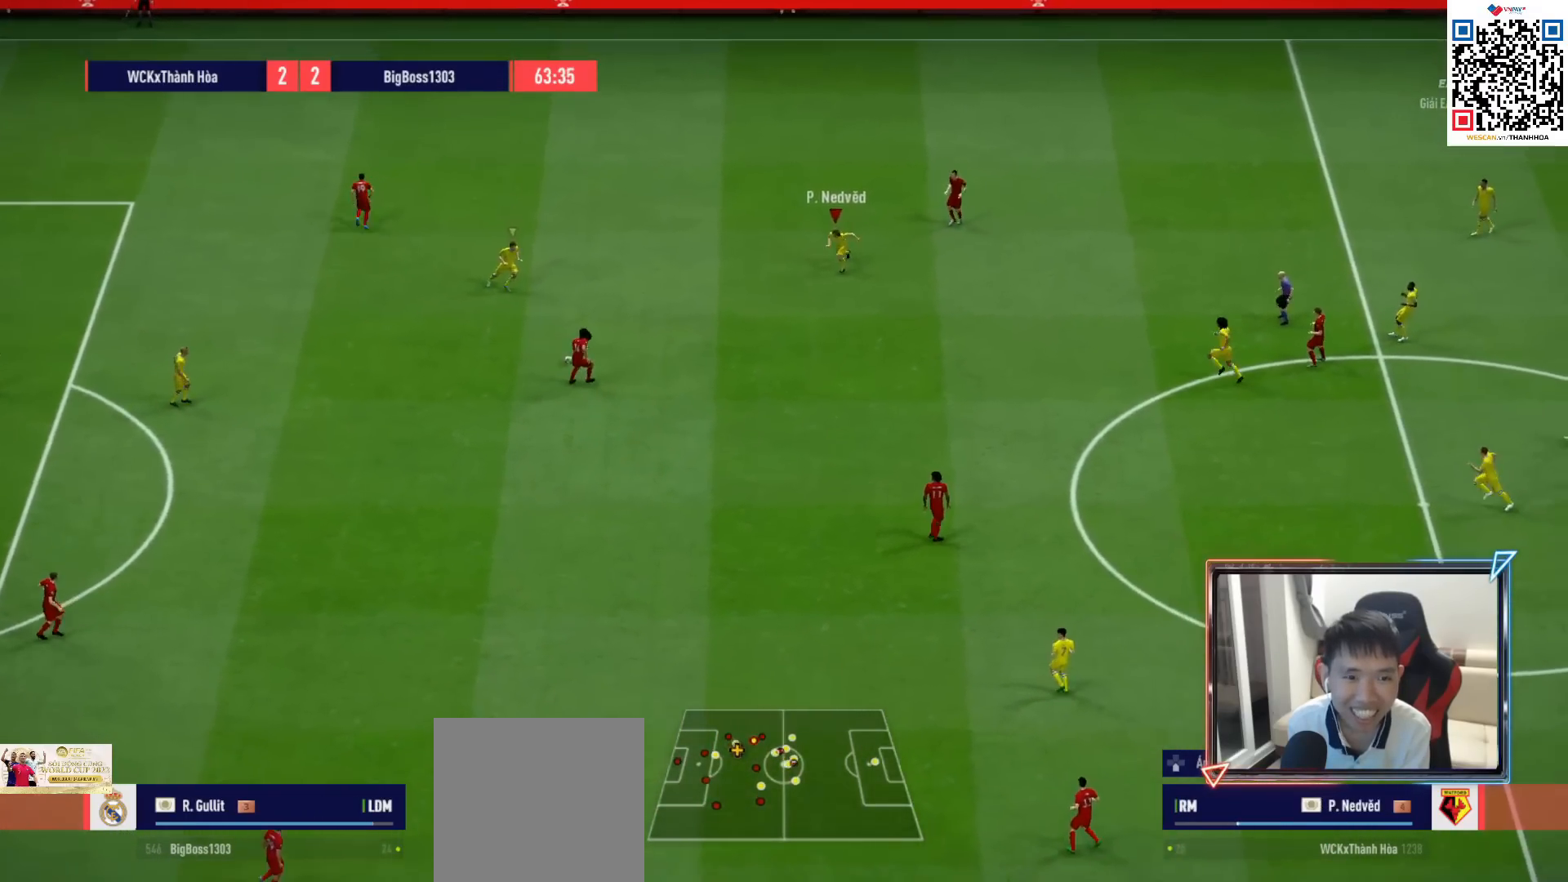
{"buttons": ["CROSS", "R1"], "left_stick": "down-left", "right_stick": "center", "events": [[83, "L1", "up"], [83, "left_stick", "down-left"], [317, "L1", "down"], [450, "L1", "up"]]}
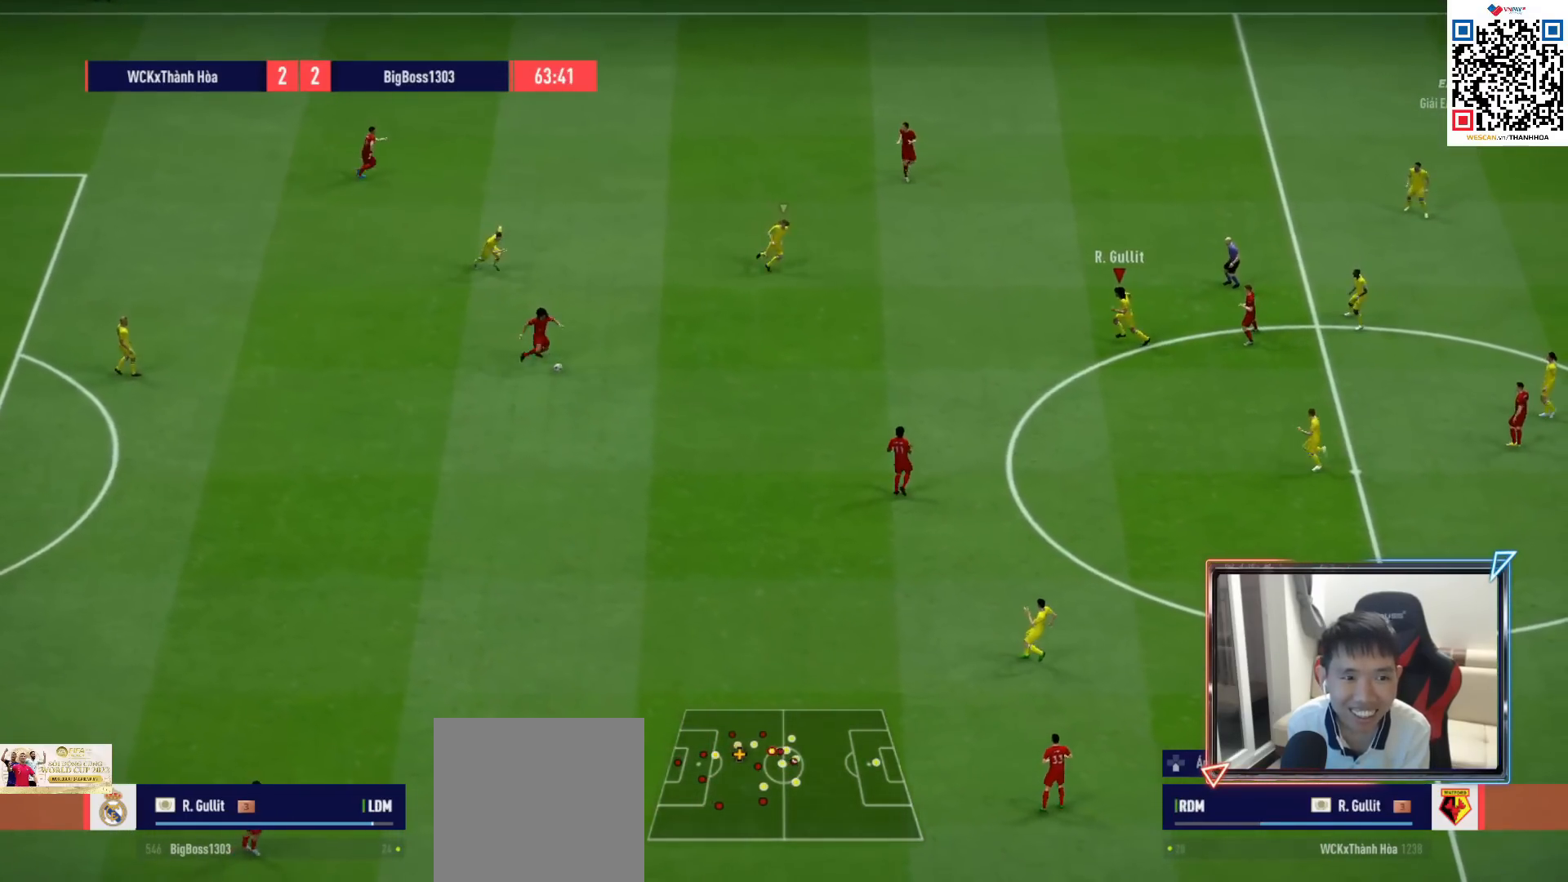
{"buttons": ["R1"], "left_stick": "left", "right_stick": "center", "events": [[267, "CROSS", "up"], [400, "right_stick", "down"], [433, "left_stick", "left"], [500, "right_stick", "center"]]}
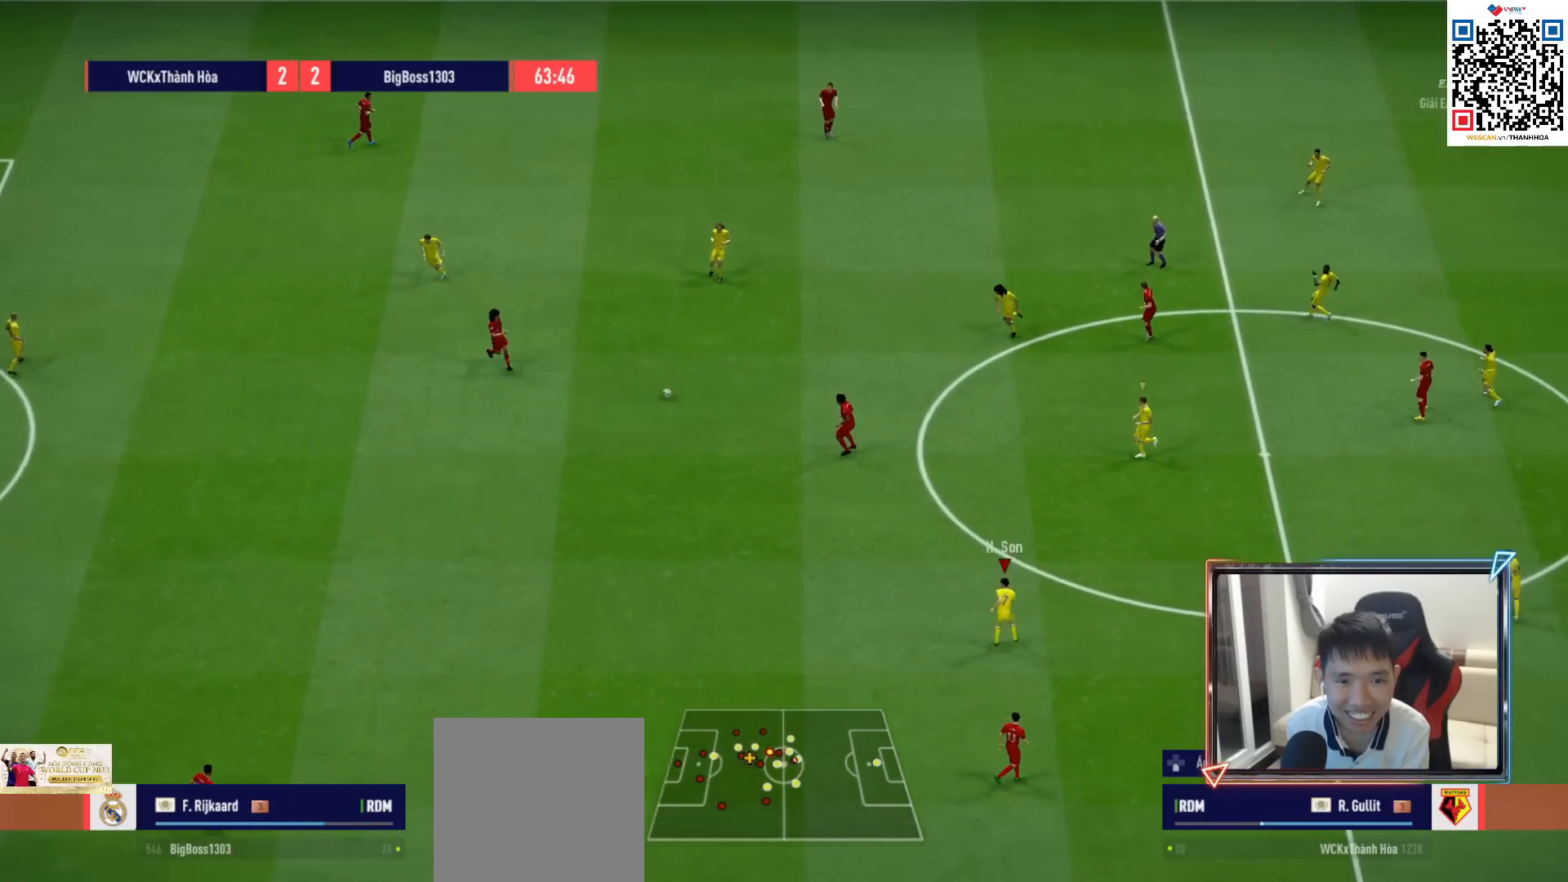
{"buttons": ["R1", "R2"], "left_stick": "down-left", "right_stick": "center", "events": [[467, "left_stick", "down-left"], [500, "R2", "down"]]}
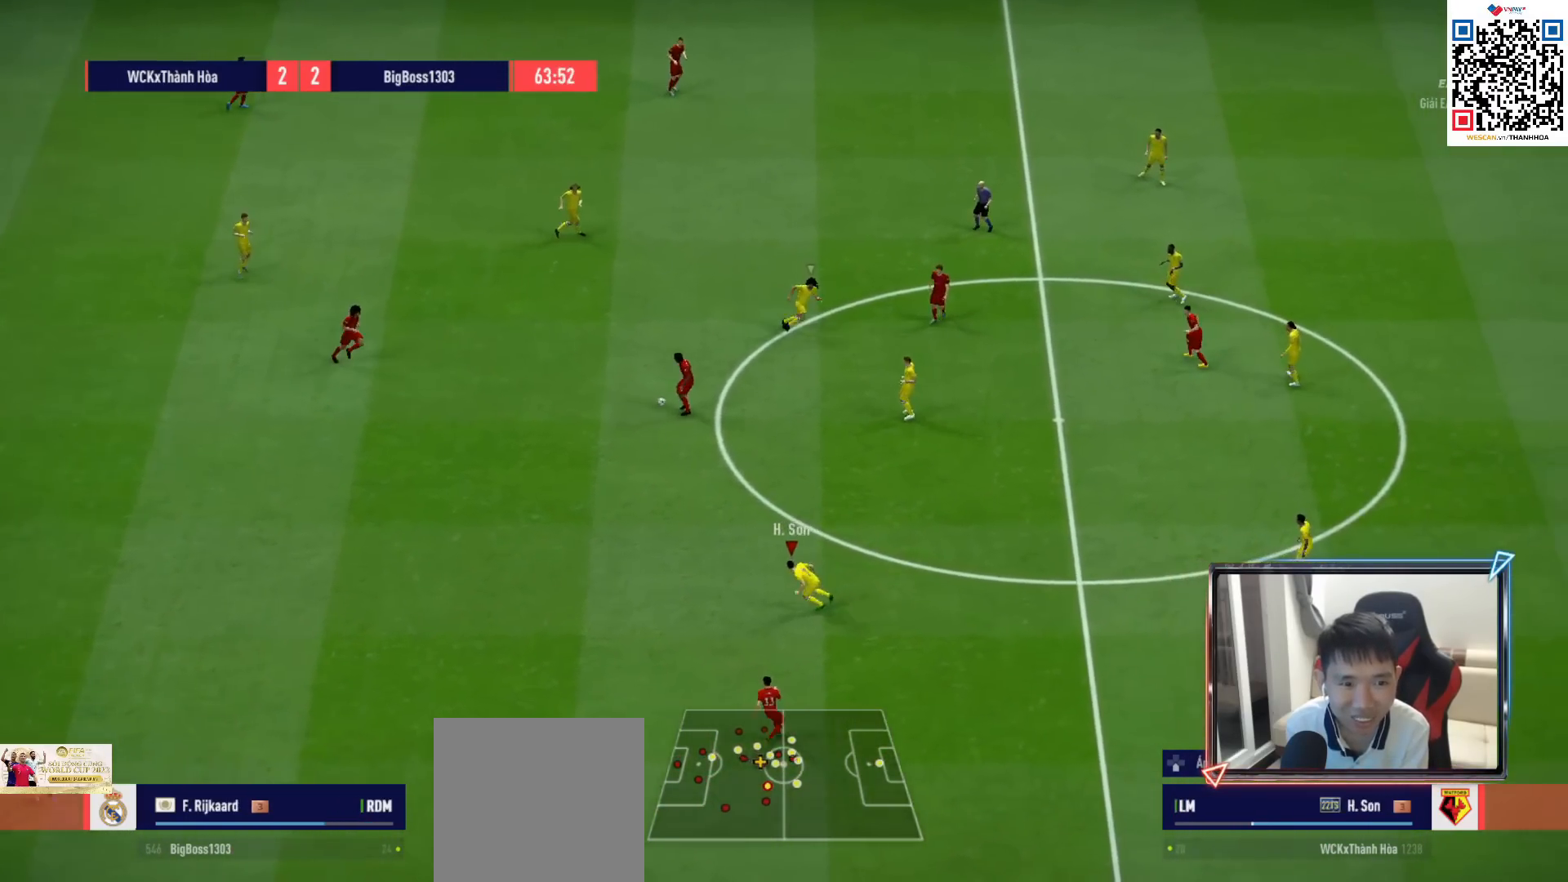
{"buttons": [], "left_stick": "left", "right_stick": "center", "events": [[67, "L1", "down"], [250, "L1", "up"], [267, "R2", "up"], [433, "left_stick", "left"], [483, "R1", "up"]]}
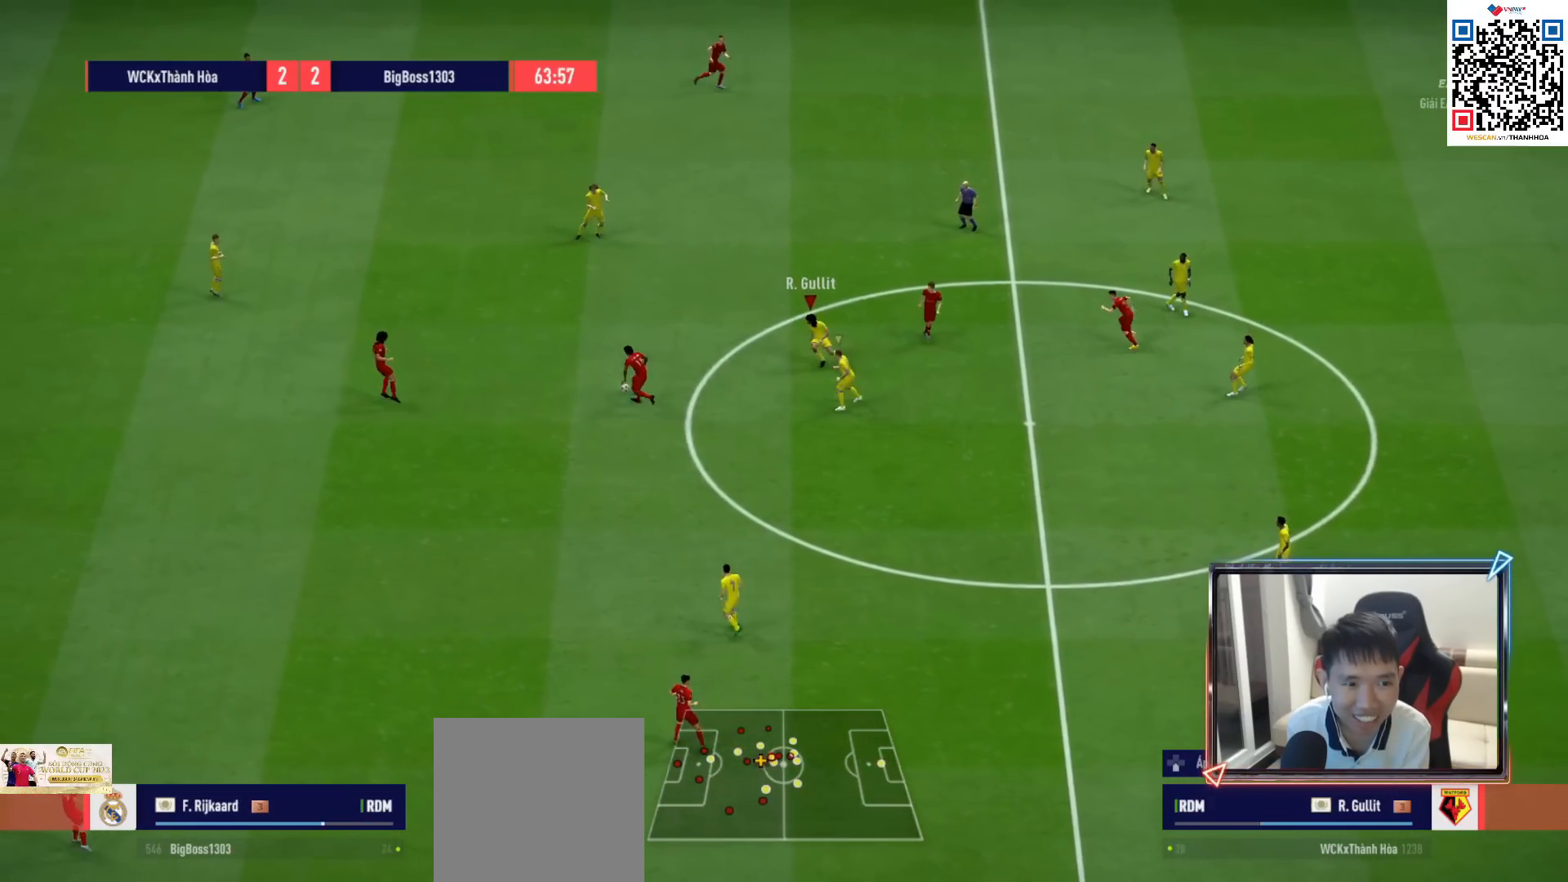
{"buttons": ["L2", "R1"], "left_stick": "up-left", "right_stick": "up-right", "events": [[100, "left_stick", "up-left"], [267, "L2", "down"], [417, "R1", "down"], [467, "right_stick", "up-right"]]}
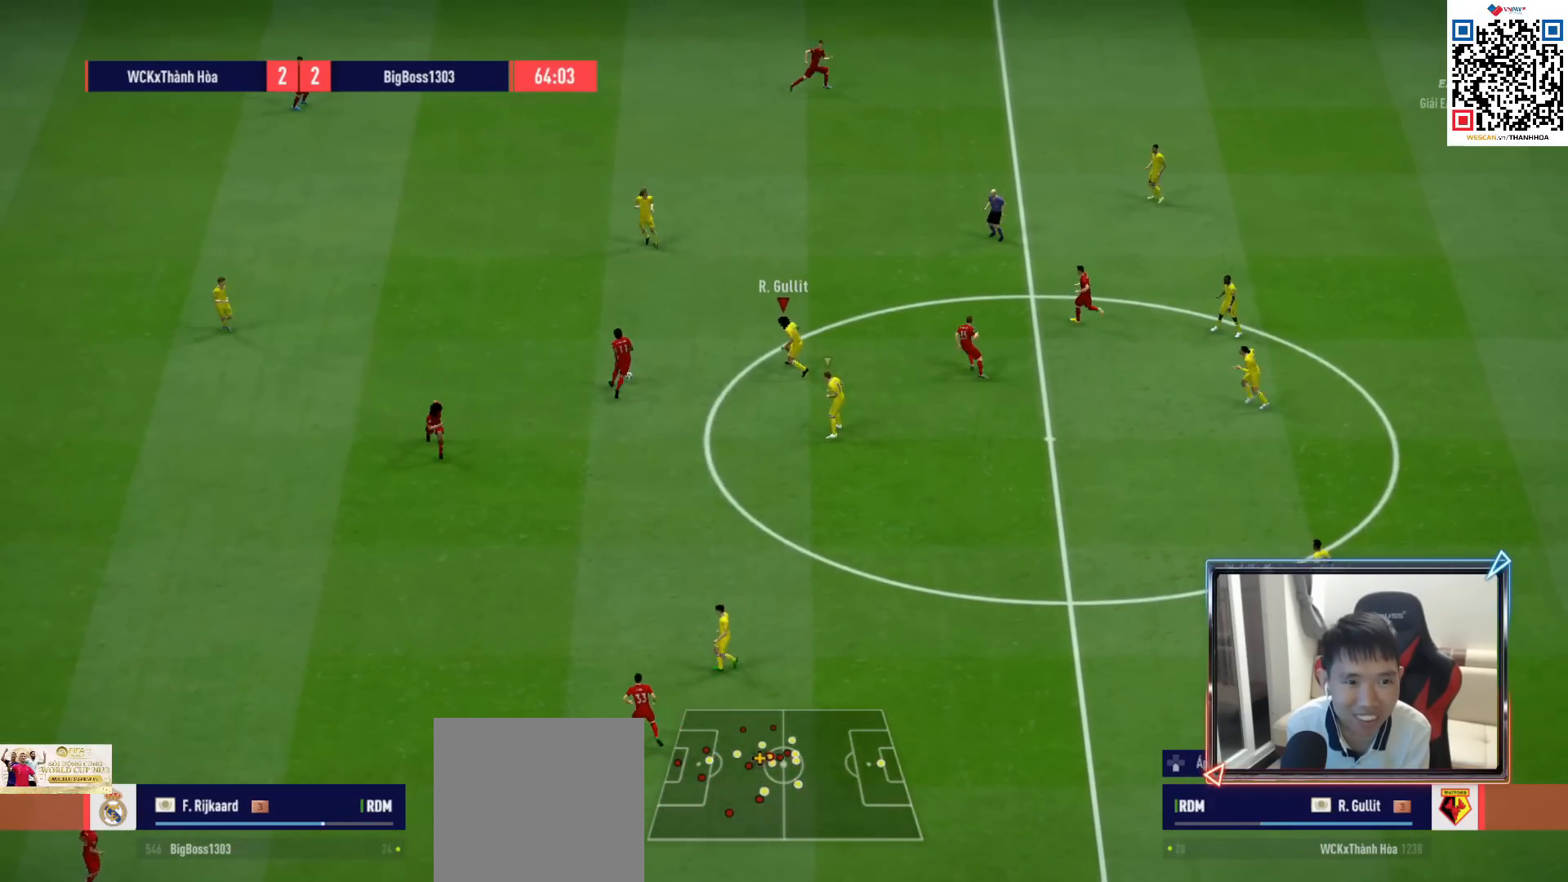
{"buttons": ["L2", "R1"], "left_stick": "up", "right_stick": "center", "events": [[83, "right_stick", "center"], [500, "left_stick", "up"]]}
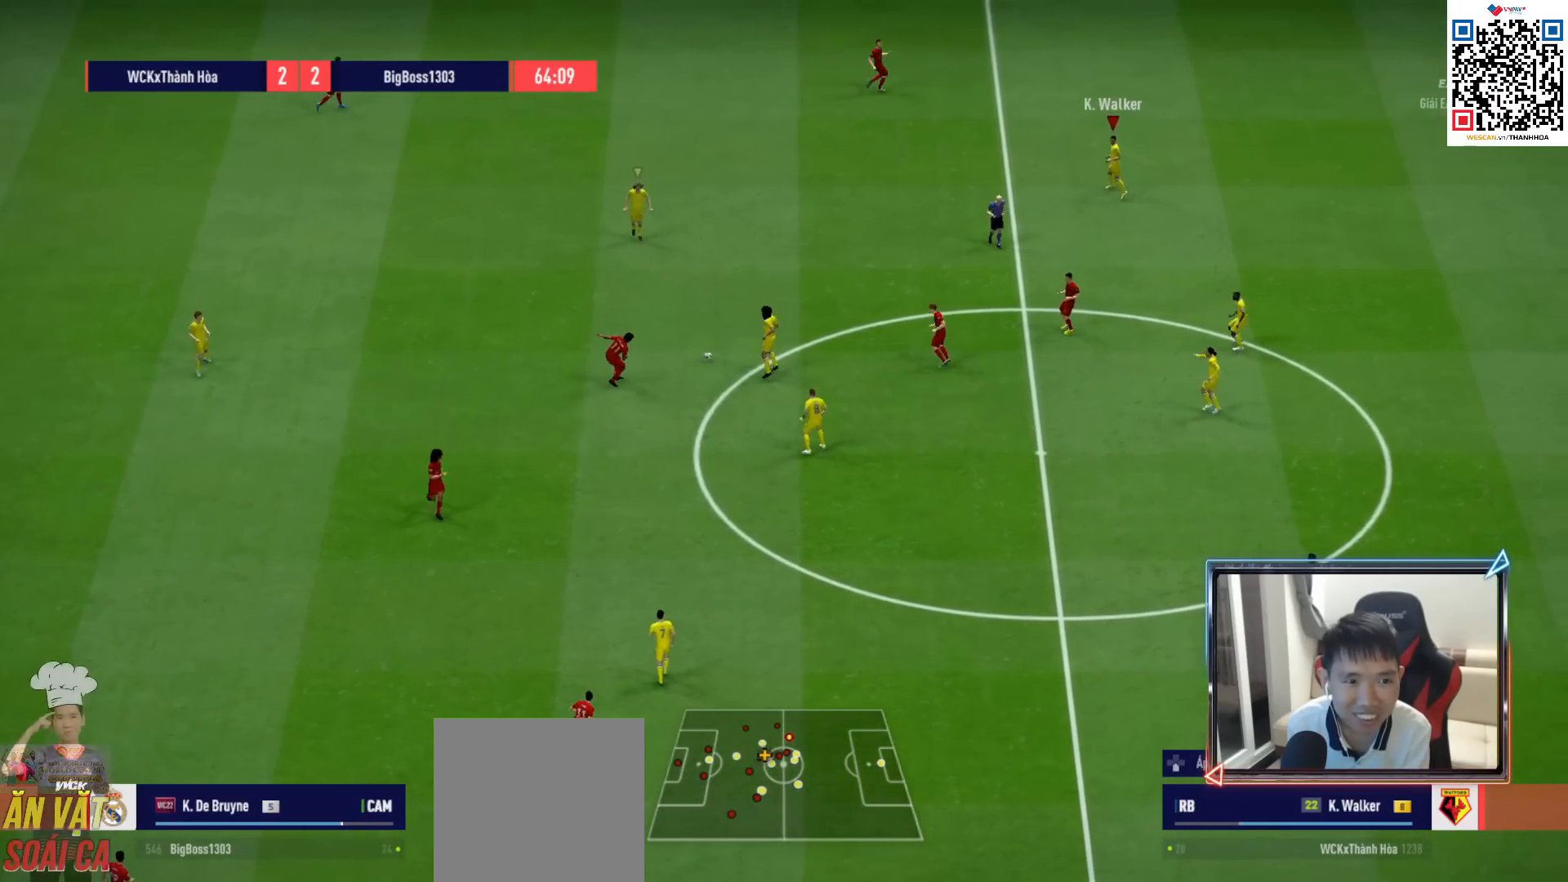
{"buttons": ["L2", "R1"], "left_stick": "up-right", "right_stick": "center", "events": [[233, "left_stick", "up-right"]]}
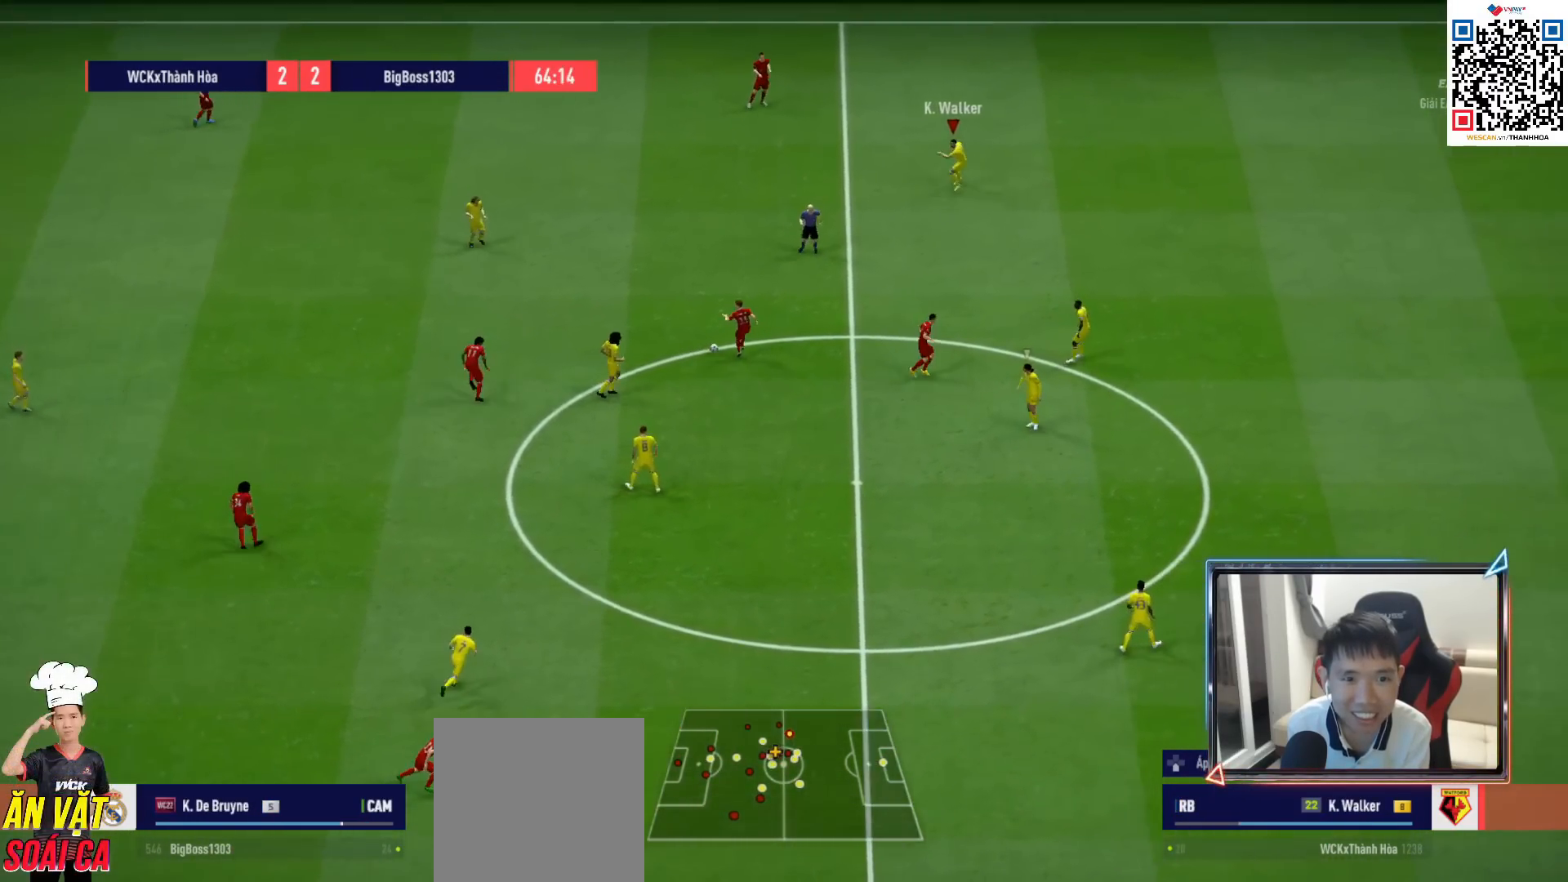
{"buttons": ["L2", "R1"], "left_stick": "up-right", "right_stick": "center", "events": [[83, "right_stick", "down-right"], [183, "L2", "up"], [217, "right_stick", "center"], [350, "L2", "down"]]}
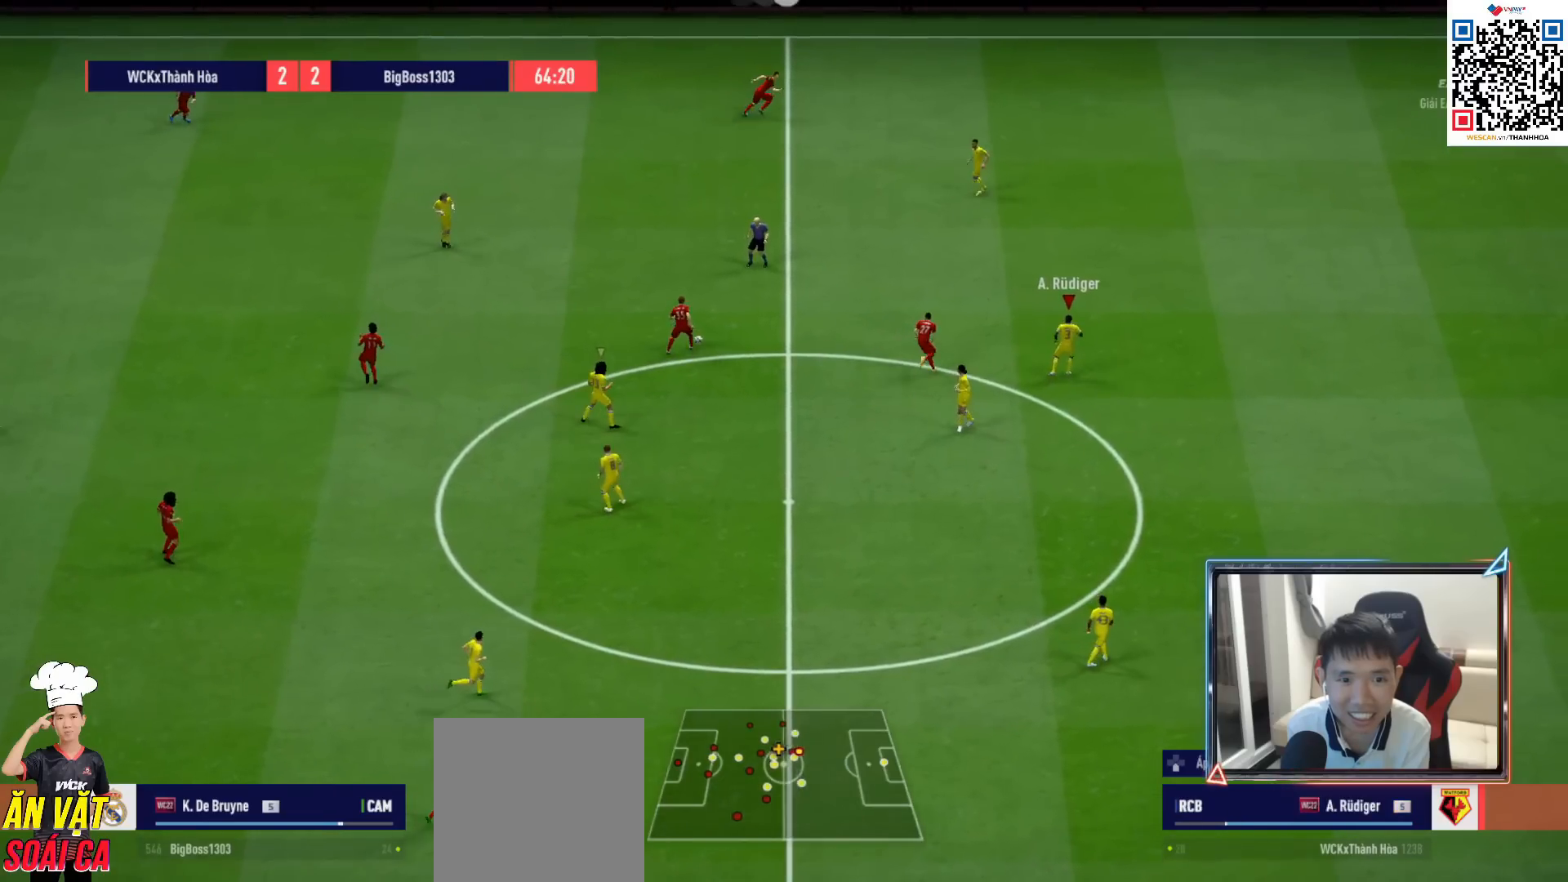
{"buttons": ["L2", "R1"], "left_stick": "up-right", "right_stick": "center", "events": []}
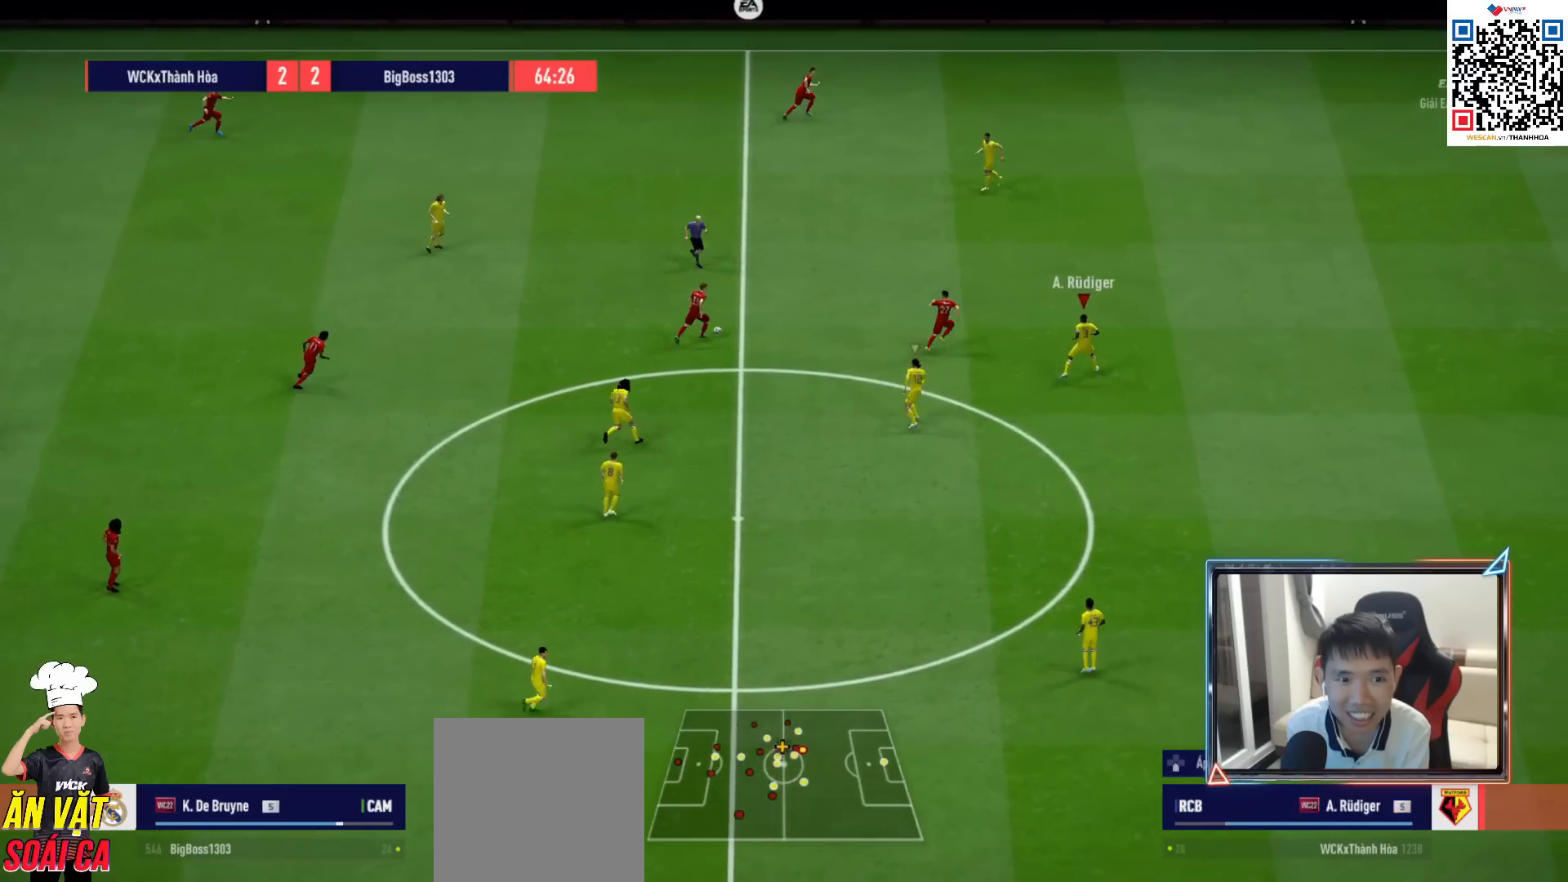
{"buttons": ["L2", "R1"], "left_stick": "up-right", "right_stick": "center", "events": []}
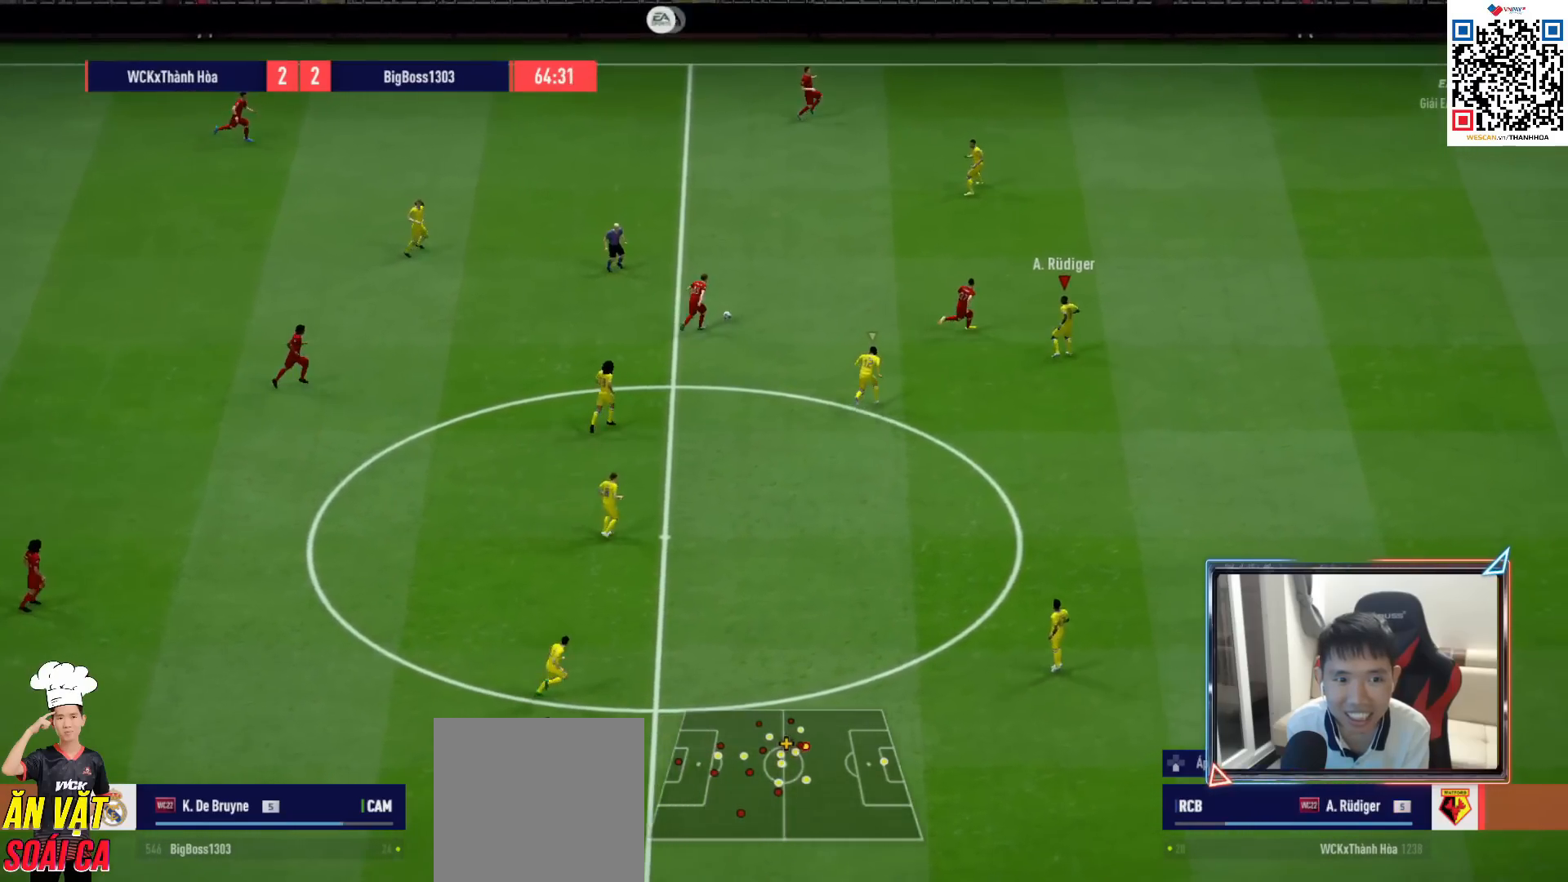
{"buttons": ["L2"], "left_stick": "right", "right_stick": "center", "events": [[400, "R1", "up"], [467, "left_stick", "right"]]}
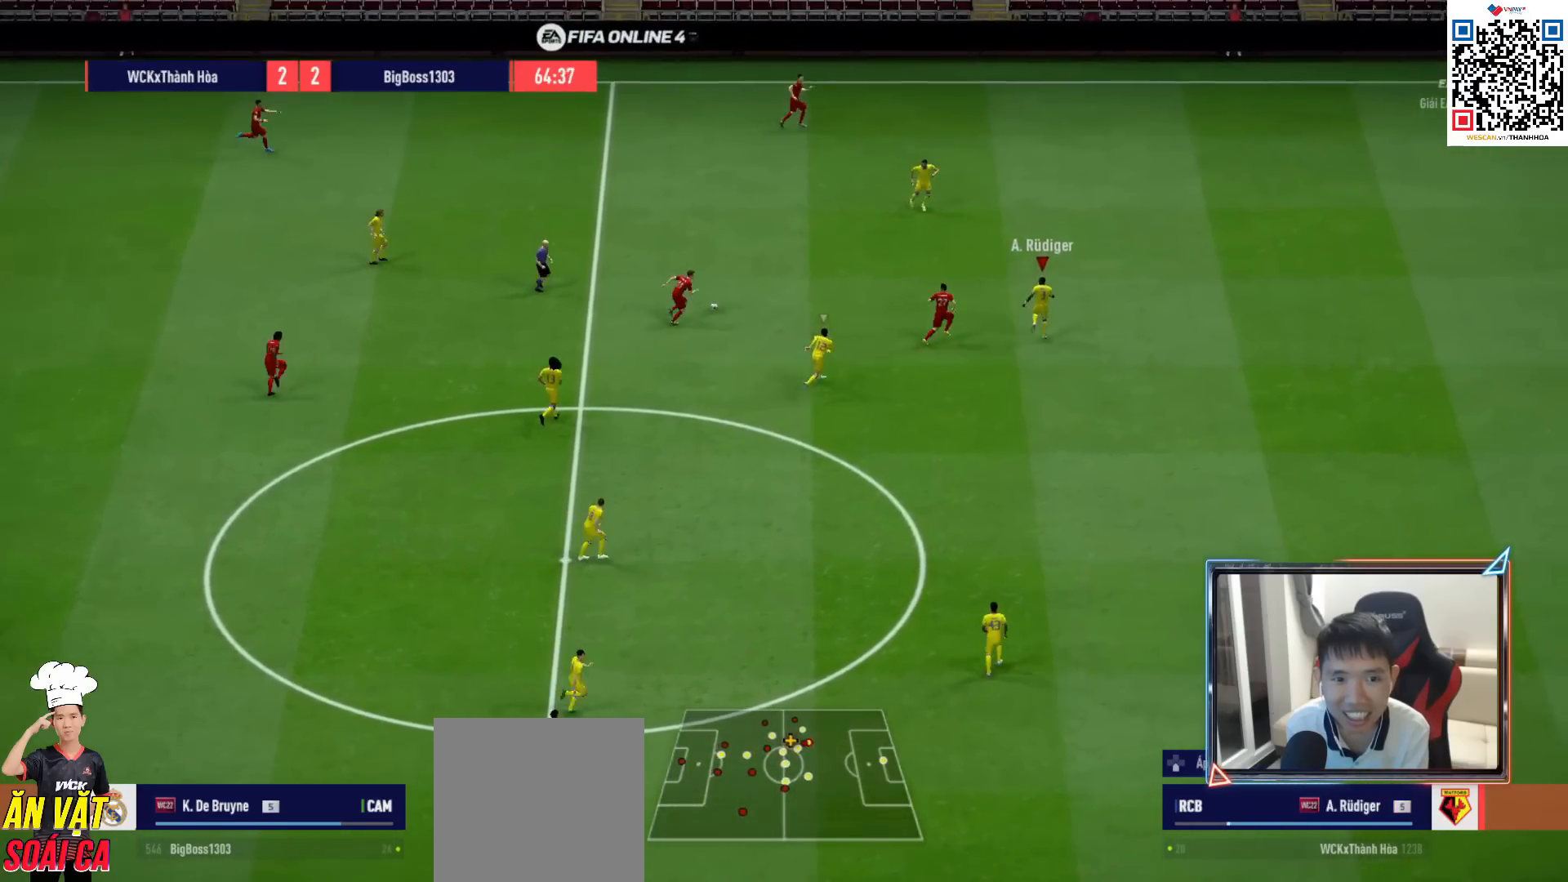
{"buttons": ["L2", "R1"], "left_stick": "right", "right_stick": "center", "events": [[83, "R1", "down"], [300, "right_stick", "up-left"], [417, "right_stick", "center"]]}
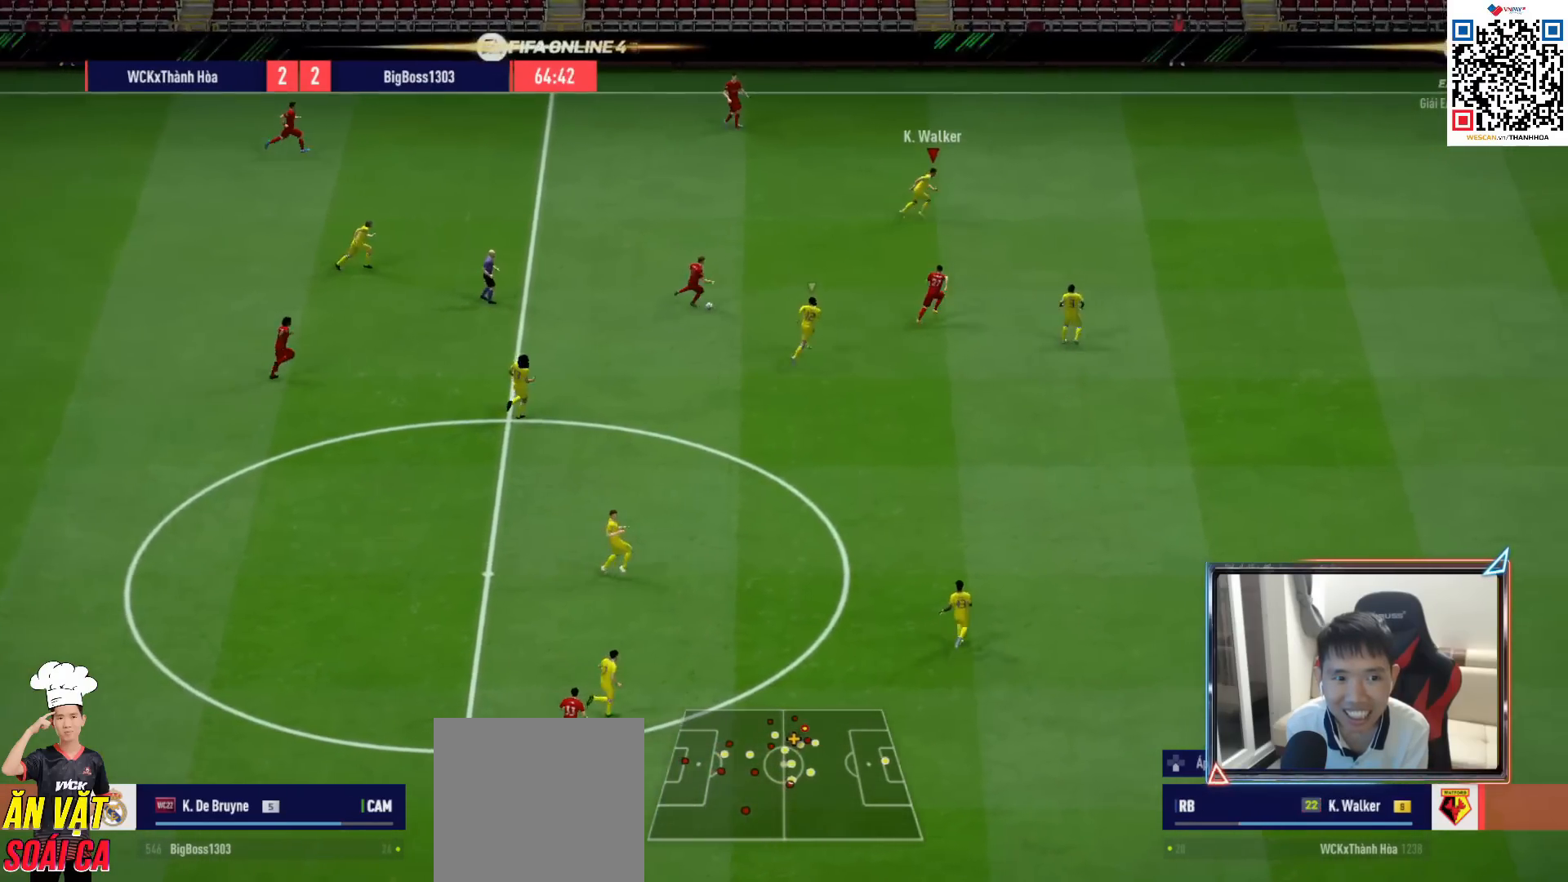
{"buttons": ["L2"], "left_stick": "down-right", "right_stick": "down", "events": [[67, "R1", "up"], [100, "left_stick", "down"], [433, "right_stick", "down"], [450, "left_stick", "down-right"]]}
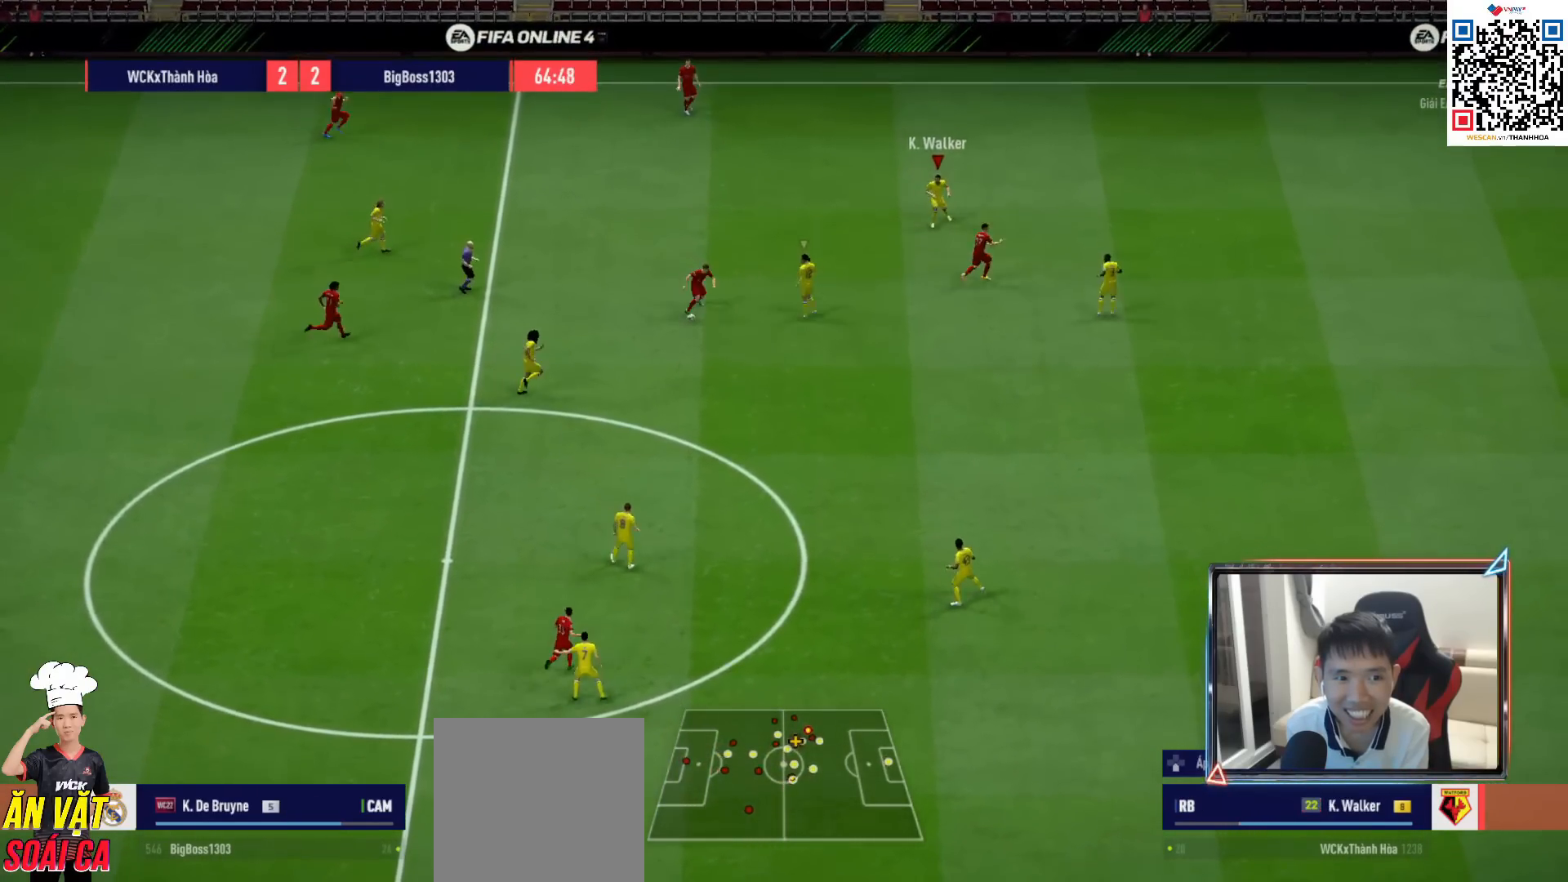
{"buttons": ["R1"], "left_stick": "down-right", "right_stick": "center", "events": [[33, "R1", "down"], [50, "right_stick", "center"], [317, "right_stick", "up"], [350, "L2", "up"], [400, "right_stick", "center"]]}
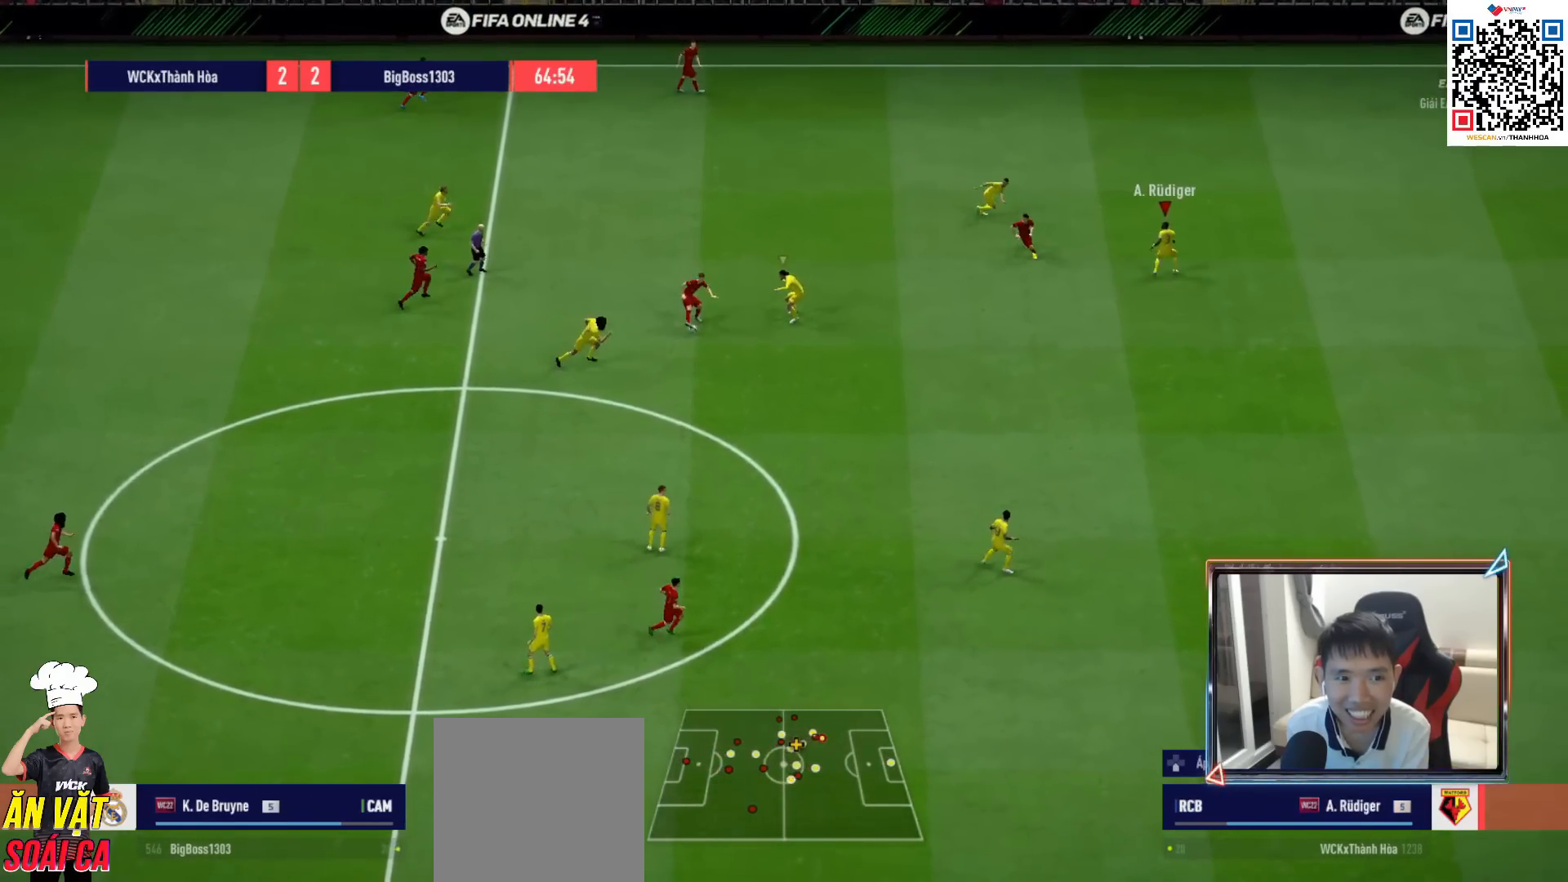
{"buttons": ["L1"], "left_stick": "down-right", "right_stick": "center", "events": [[367, "R1", "up"], [500, "L1", "down"]]}
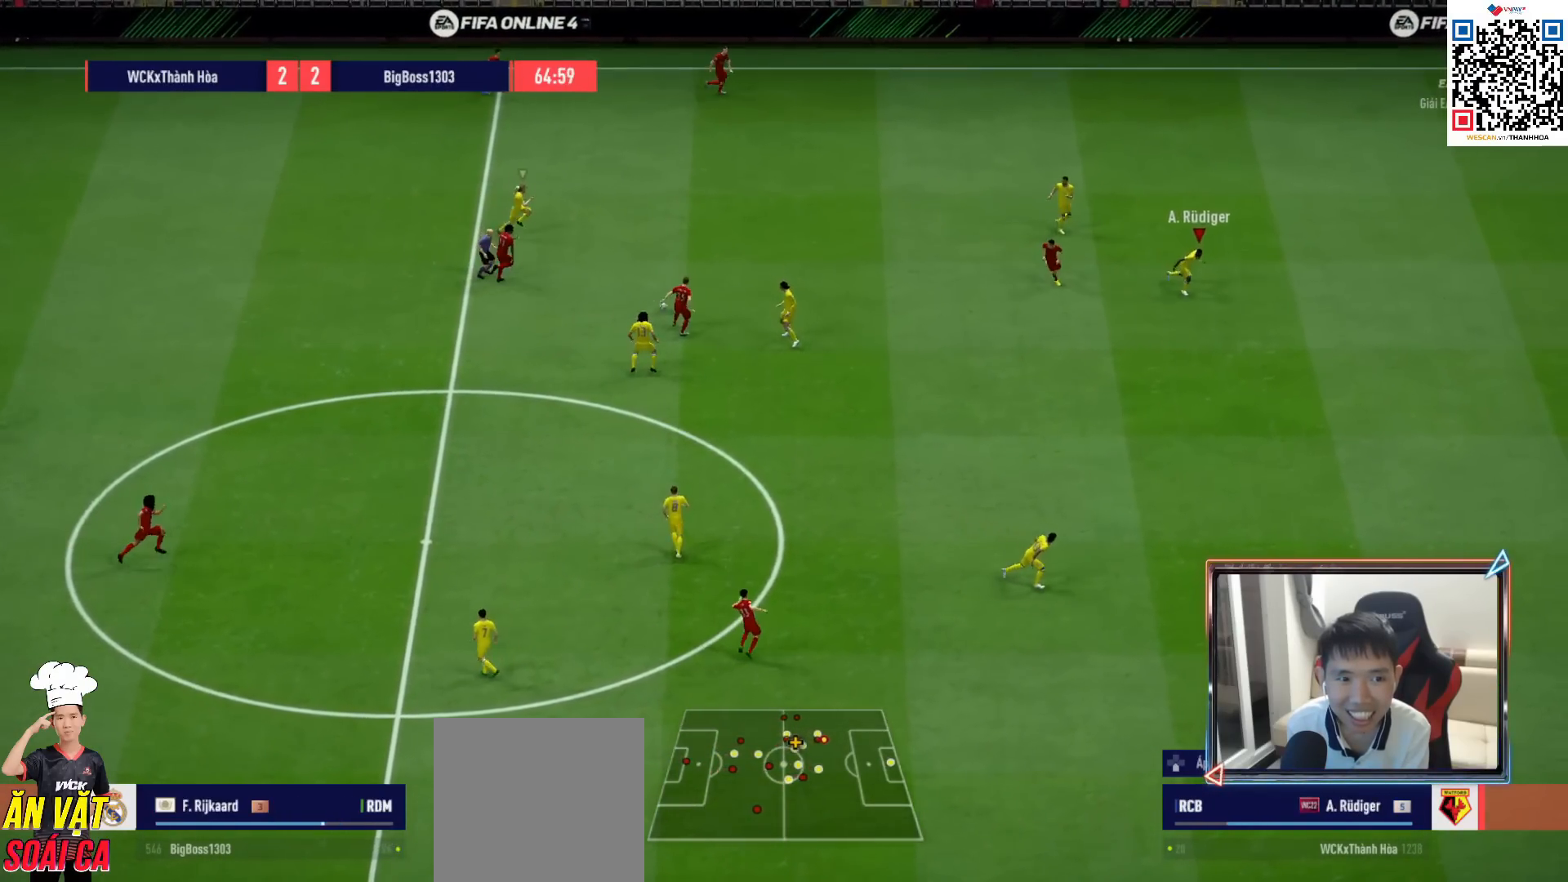
{"buttons": ["R1"], "left_stick": "down-right", "right_stick": "center", "events": [[33, "left_stick", "down"], [133, "L1", "up"], [183, "left_stick", "down-right"], [400, "R1", "down"]]}
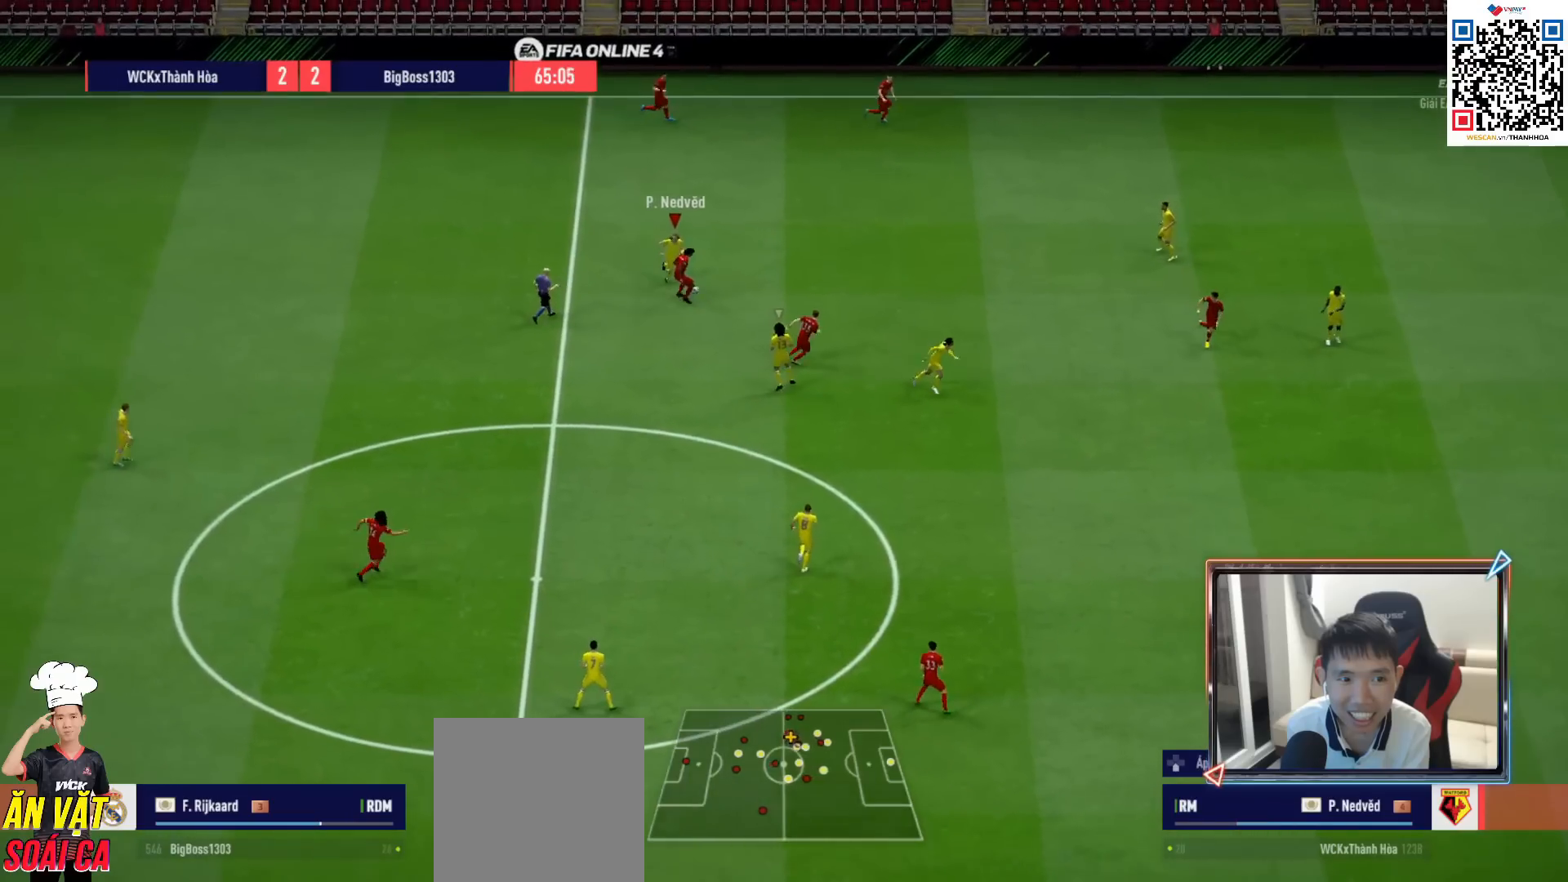
{"buttons": ["R1"], "left_stick": "down", "right_stick": "center", "events": [[17, "SQUARE", "down"], [133, "SQUARE", "up"], [267, "left_stick", "down"]]}
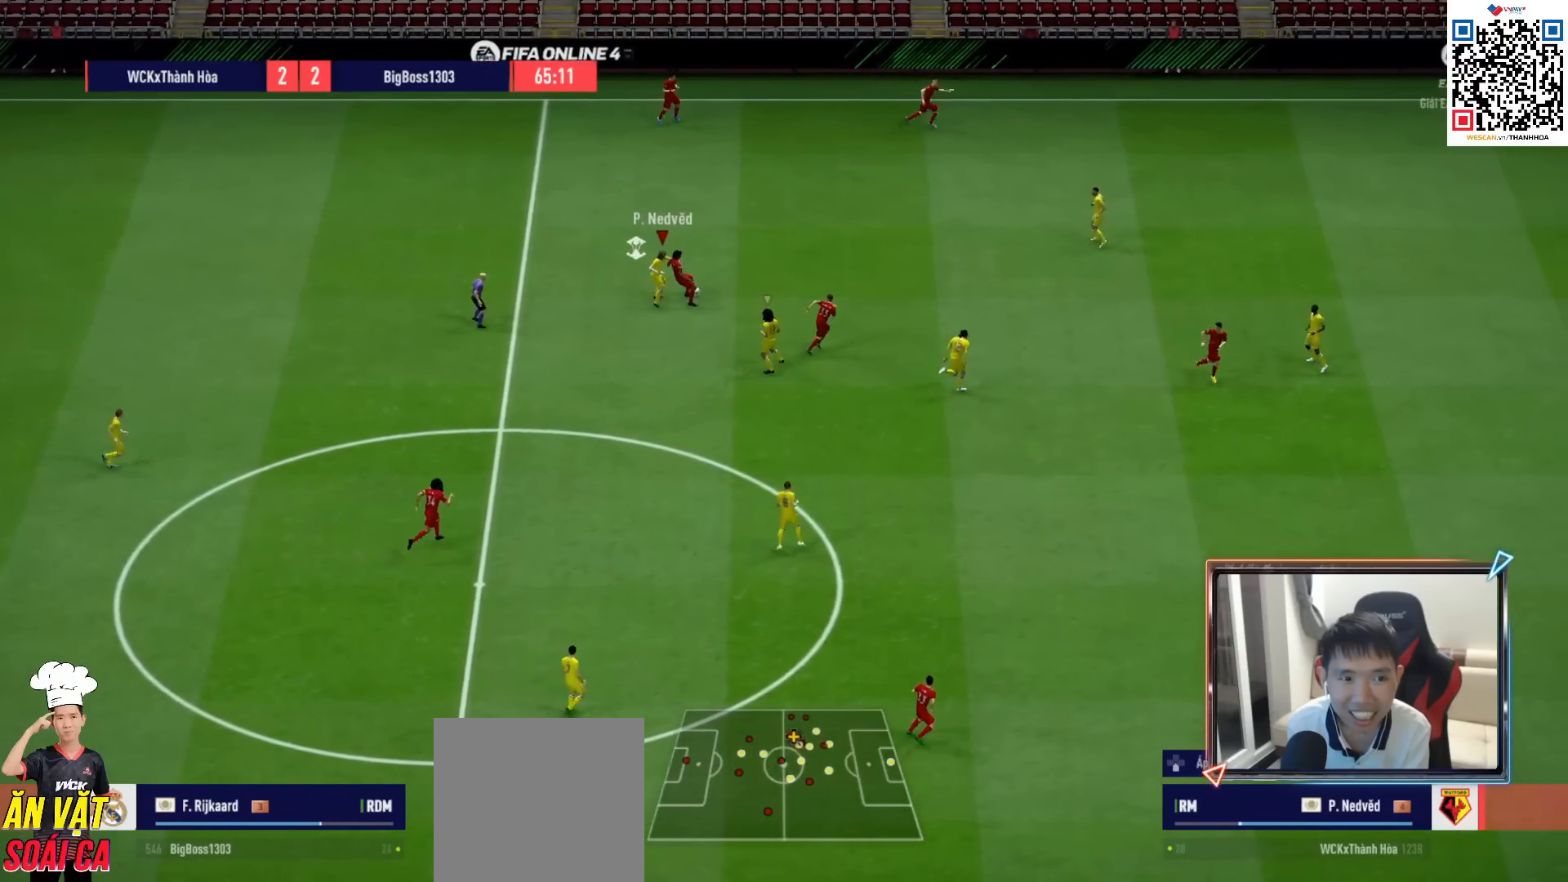
{"buttons": ["R1"], "left_stick": "right", "right_stick": "center", "events": [[83, "left_stick", "down-right"], [267, "left_stick", "right"]]}
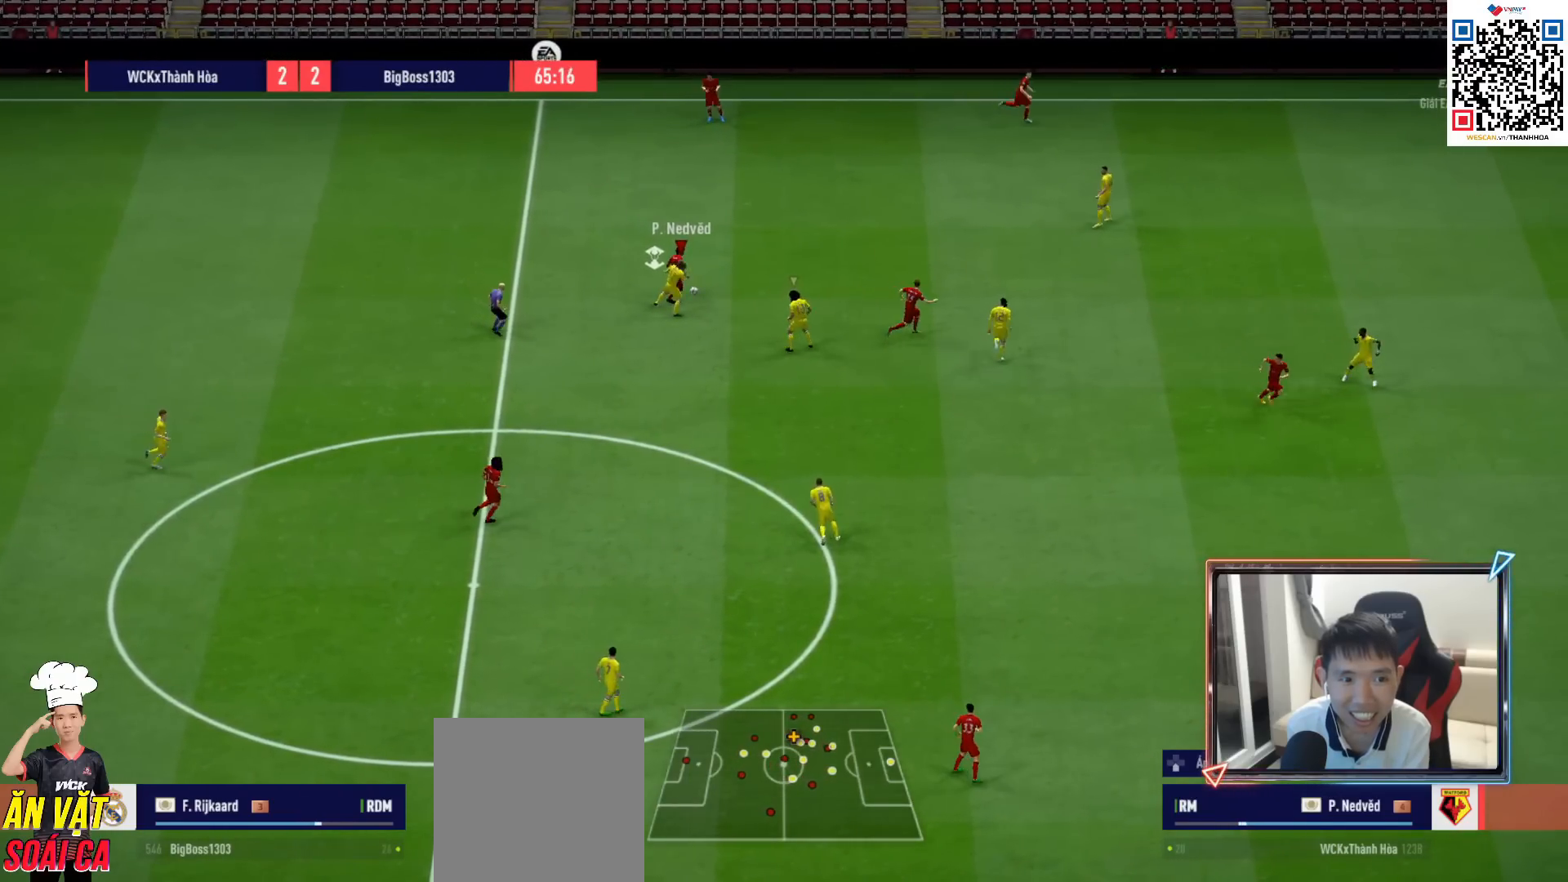
{"buttons": ["R1"], "left_stick": "up", "right_stick": "center", "events": [[17, "left_stick", "up-right"], [317, "L1", "down"], [317, "left_stick", "up"], [450, "L1", "up"]]}